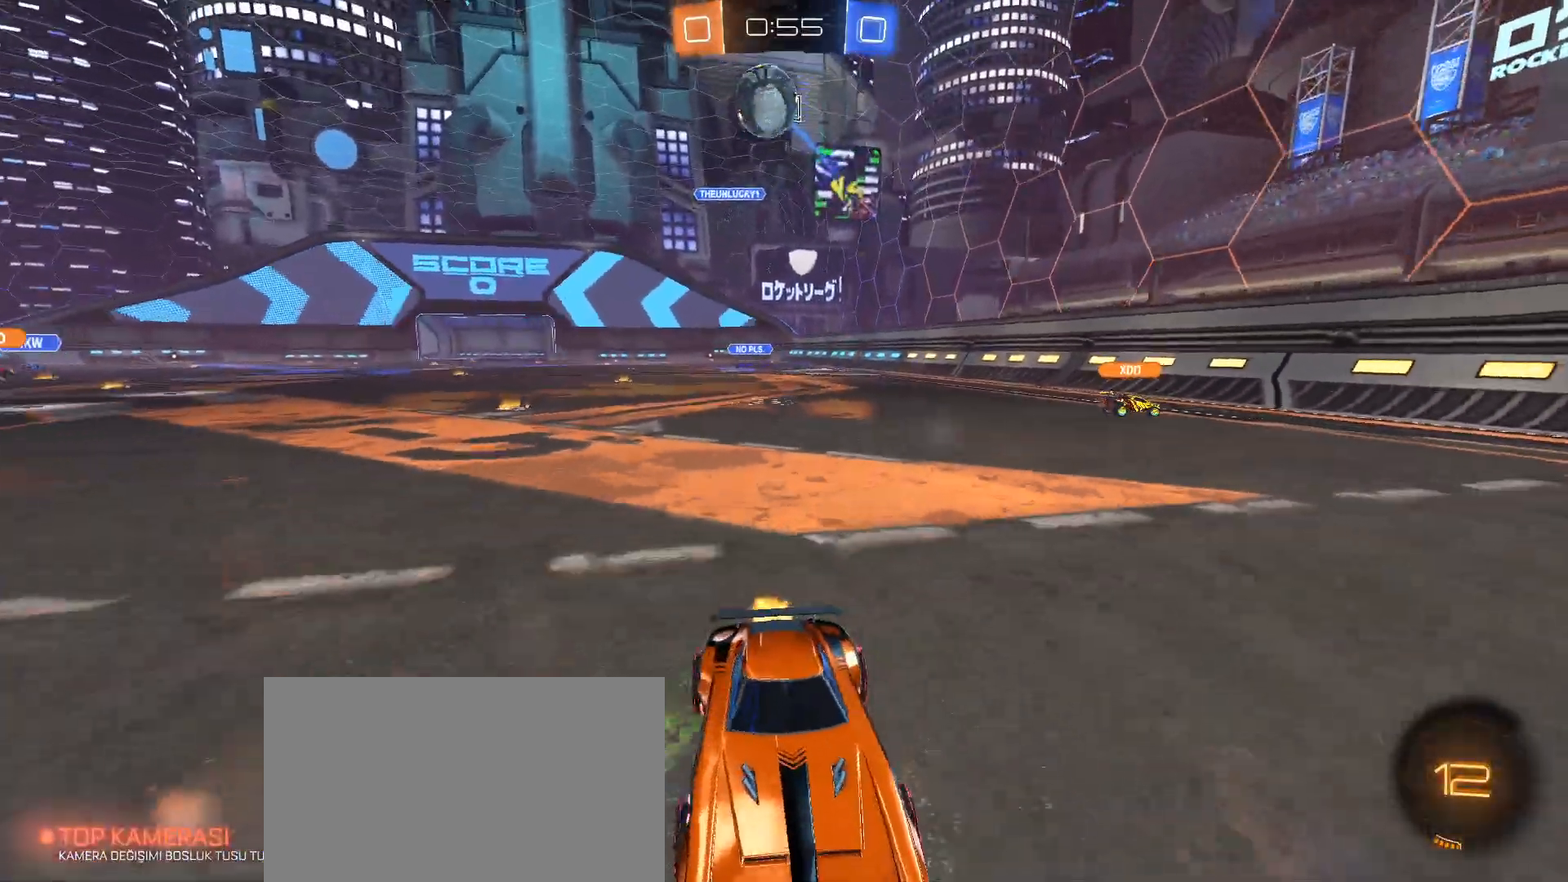
Gameplay with keyboard and mouse; each line is a JSON object with the keys and mouse buttons held at the frame after it. "events" lists presses ("down") and releases ("up") of "1", "2", "3", "4", "5", "a", "alt", "c", "caps_lock", "ctrl", "d", "e", "f", "g", "q", "r", "s", "shift", "space", "t", "tab", "v", "w", "x", "z", "mouse_left", "mouse_wheel" and "mouse_right" between this image and that frame as [ms after this image, input, new state], when the widget could be followed in between. "mouse_left", "mouse_wheel", "mouse_right" = the "left", "wheel", "right" buttons of the "mouse" list. No other keys are recorded. "wheel" means that the mouse wheel is clicked or scrolled. Not read: mouse_move.
{"keys": ["d"], "mouse": [], "events": [[33, "shift", "down"], [217, "shift", "up"], [250, "d", "up"], [400, "d", "down"], [500, "w", "up"]]}
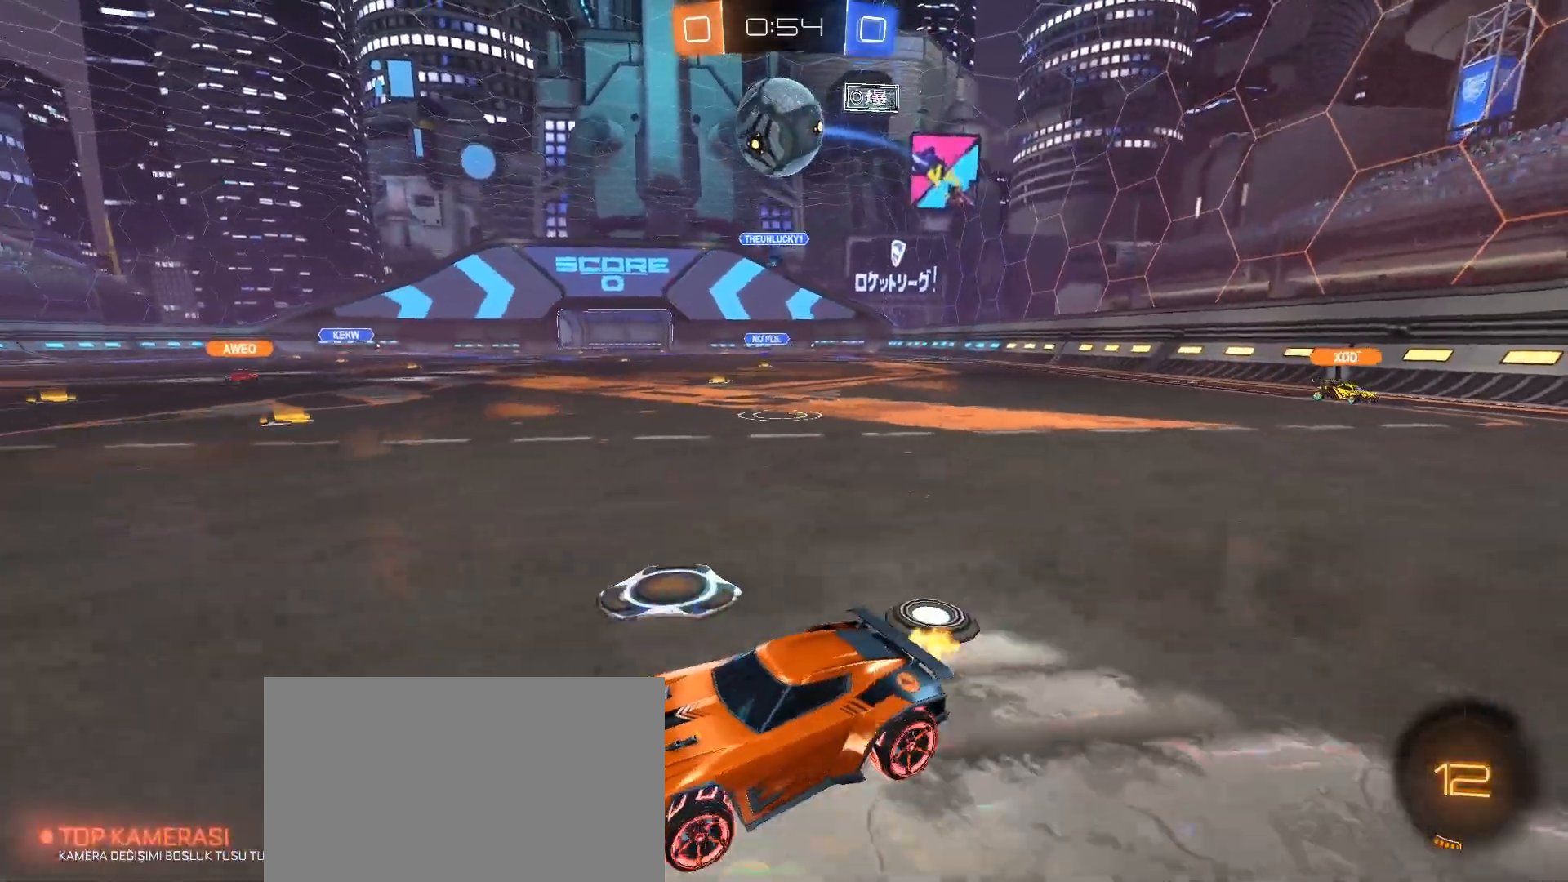
{"keys": ["d", "s"], "mouse": ["right"], "events": [[317, "s", "down"], [367, "mouse_right", "down"], [467, "mouse_right", "up"], [501, "mouse_right", "down"]]}
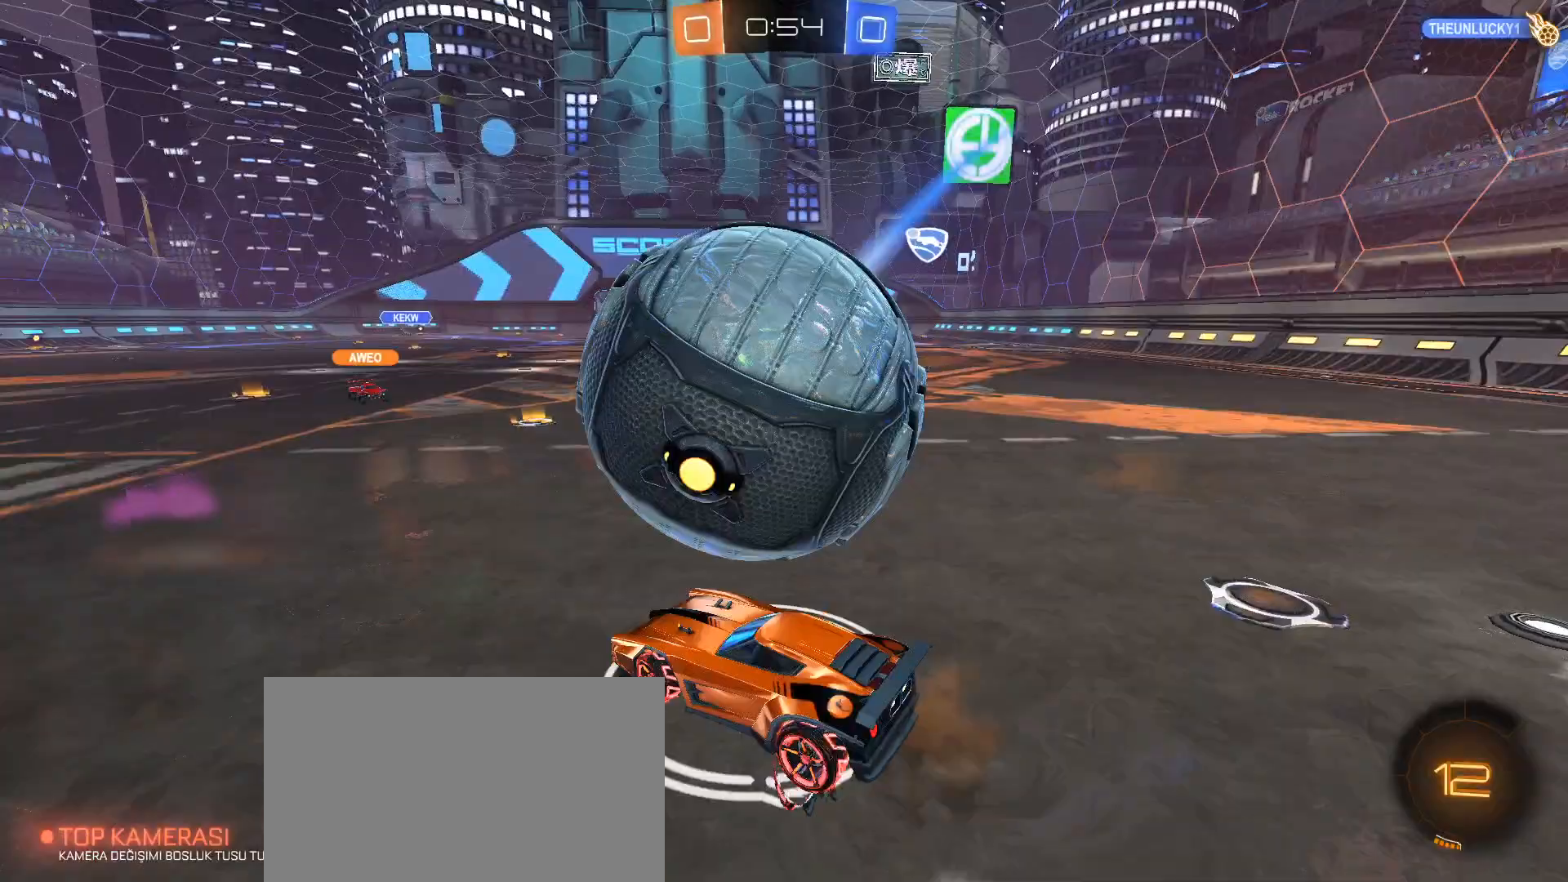
{"keys": ["e", "s"], "mouse": [], "events": [[250, "d", "up"], [283, "mouse_right", "up"], [383, "e", "down"]]}
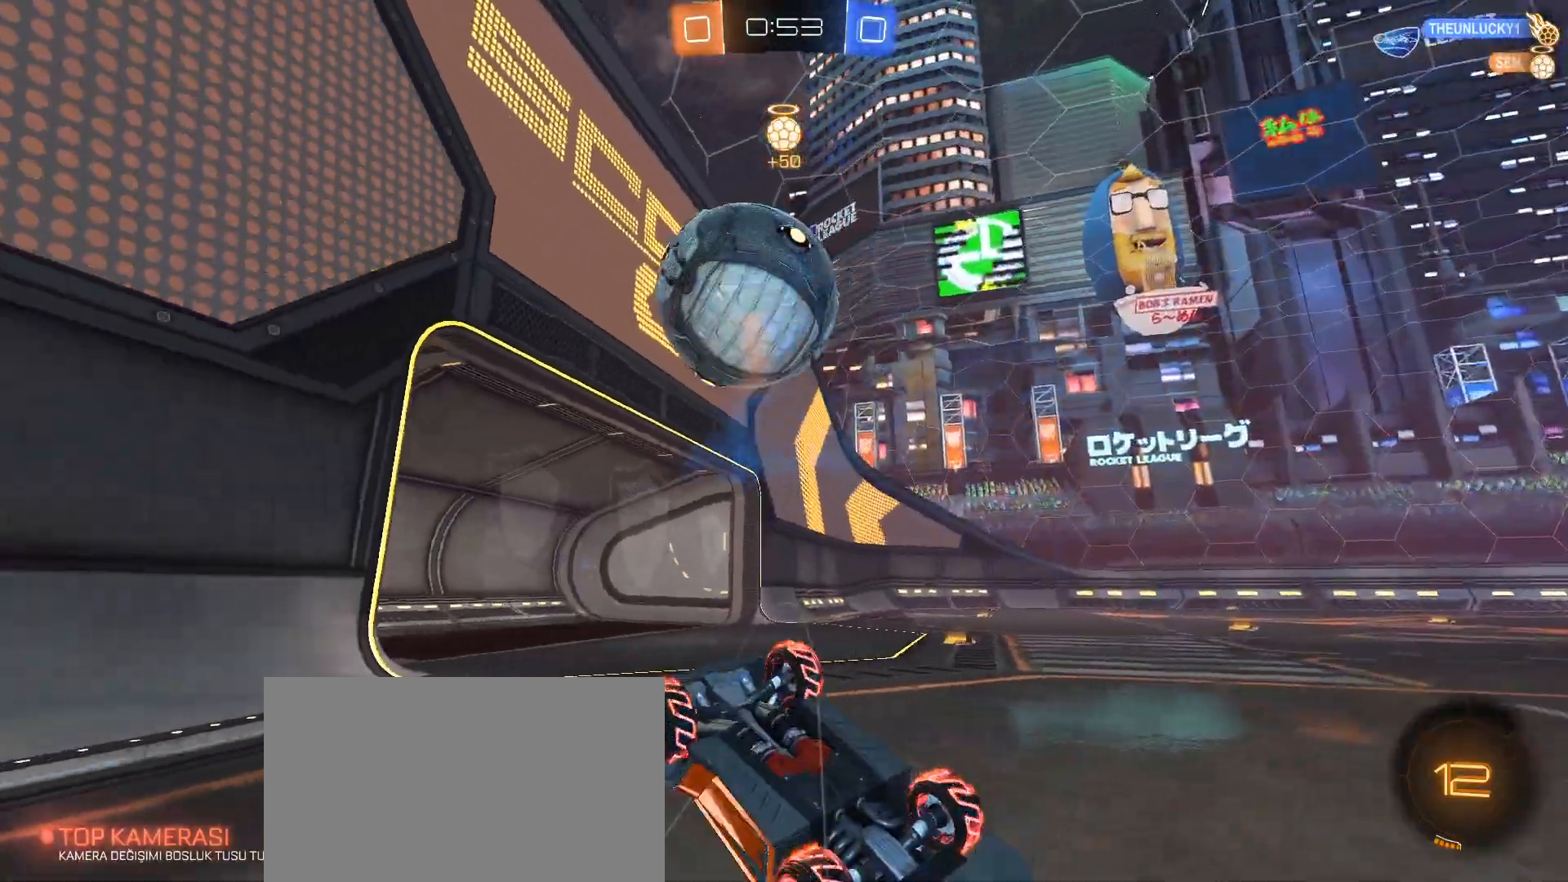
{"keys": ["a", "w"], "mouse": [], "events": [[17, "a", "down"], [117, "e", "up"], [301, "s", "up"], [484, "w", "down"]]}
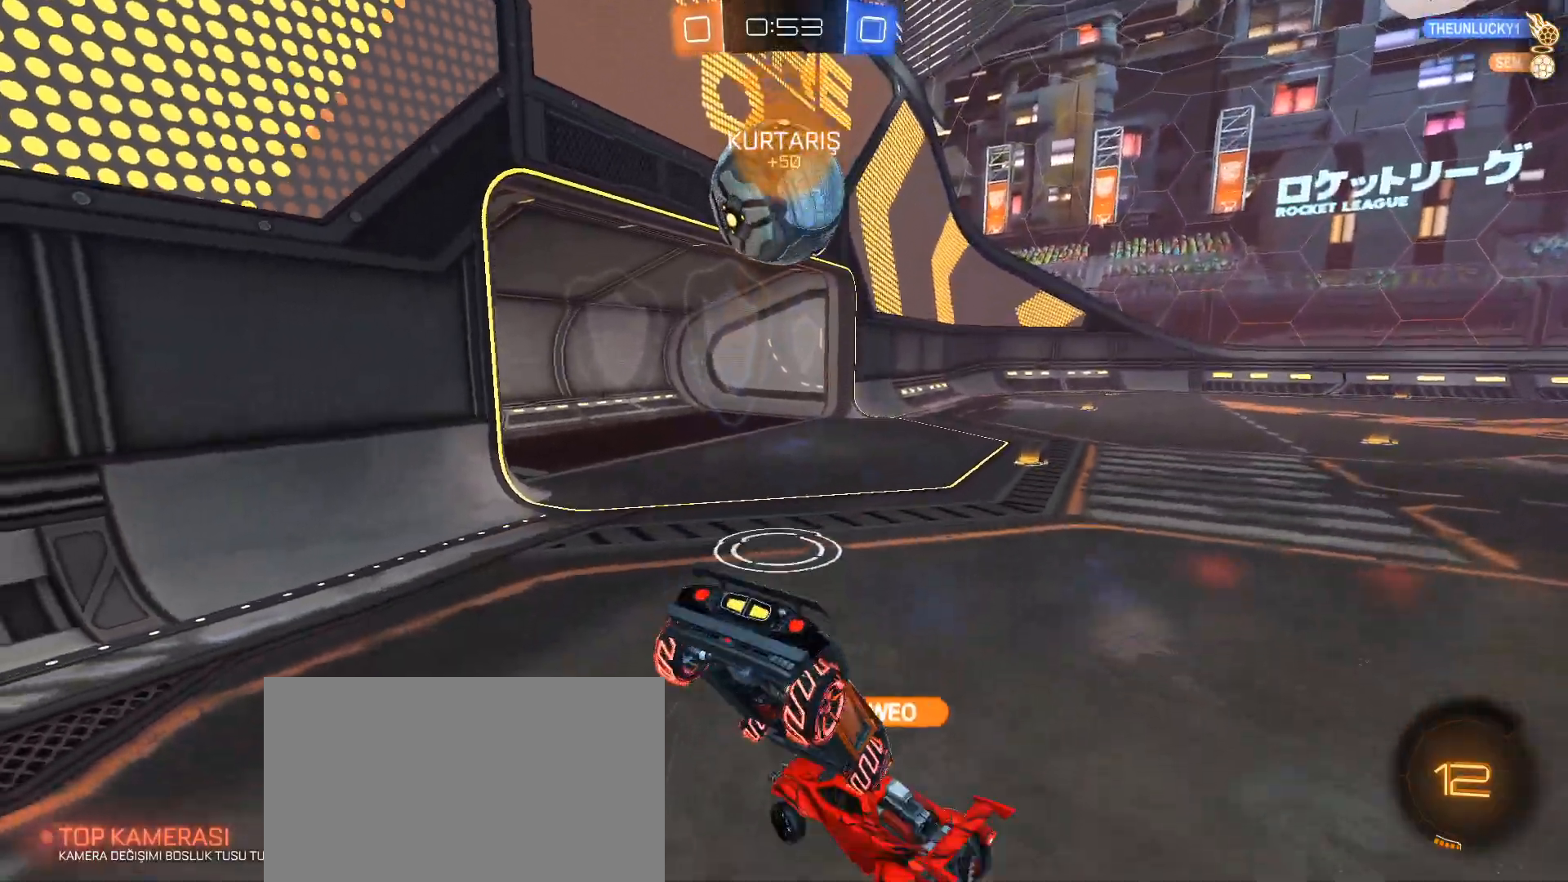
{"keys": ["d"], "mouse": [], "events": [[50, "a", "up"], [50, "w", "up"], [100, "mouse_left", "down"], [484, "d", "down"], [484, "mouse_left", "up"]]}
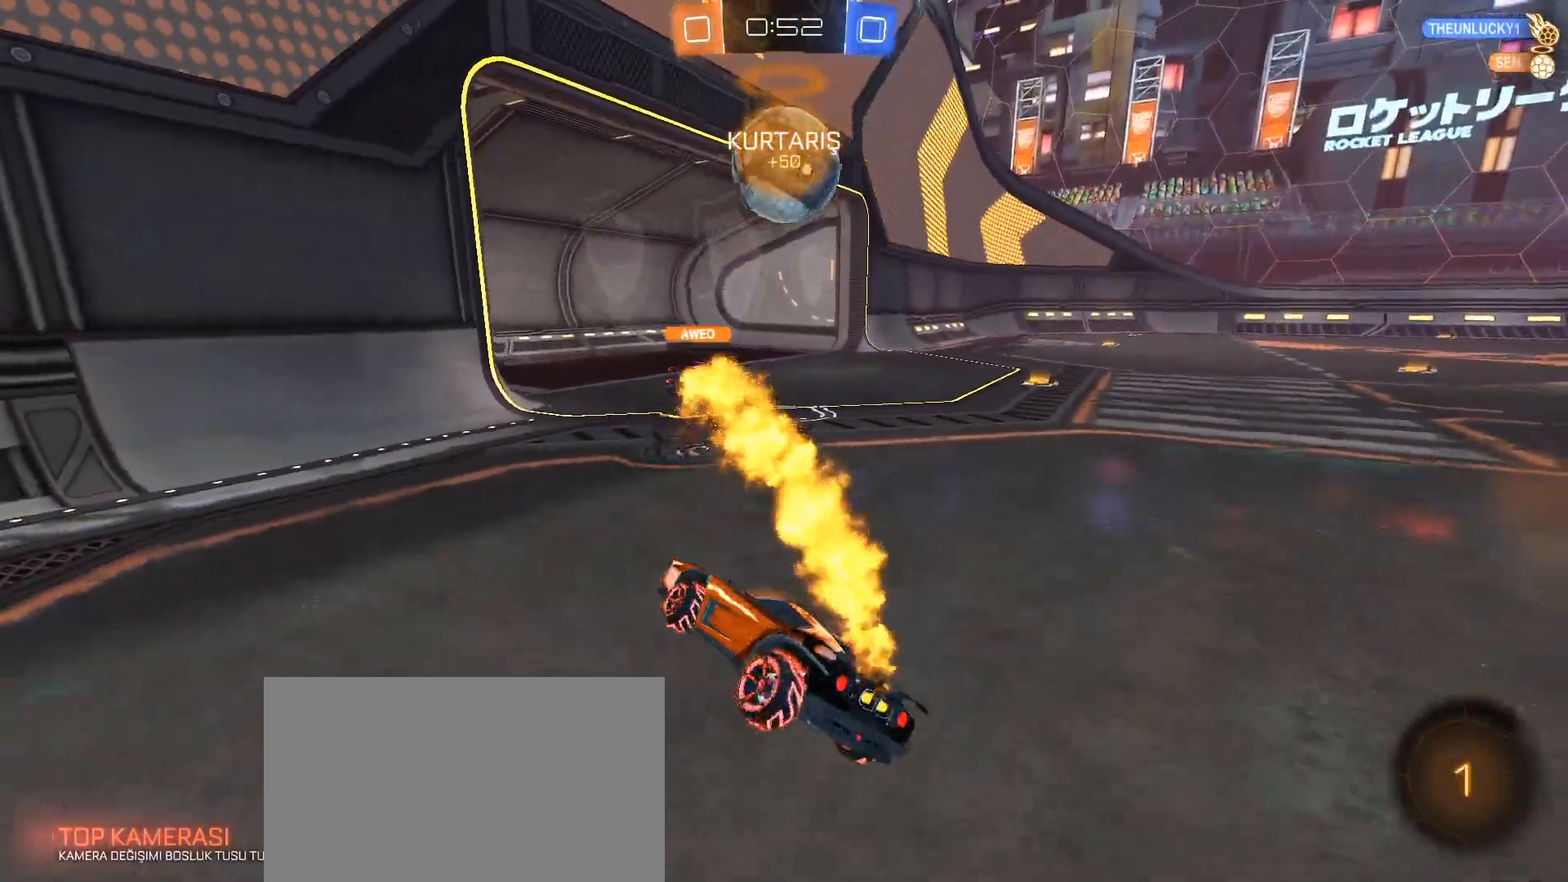
{"keys": ["d", "w"], "mouse": [], "events": [[16, "w", "down"], [66, "d", "up"], [216, "d", "down"]]}
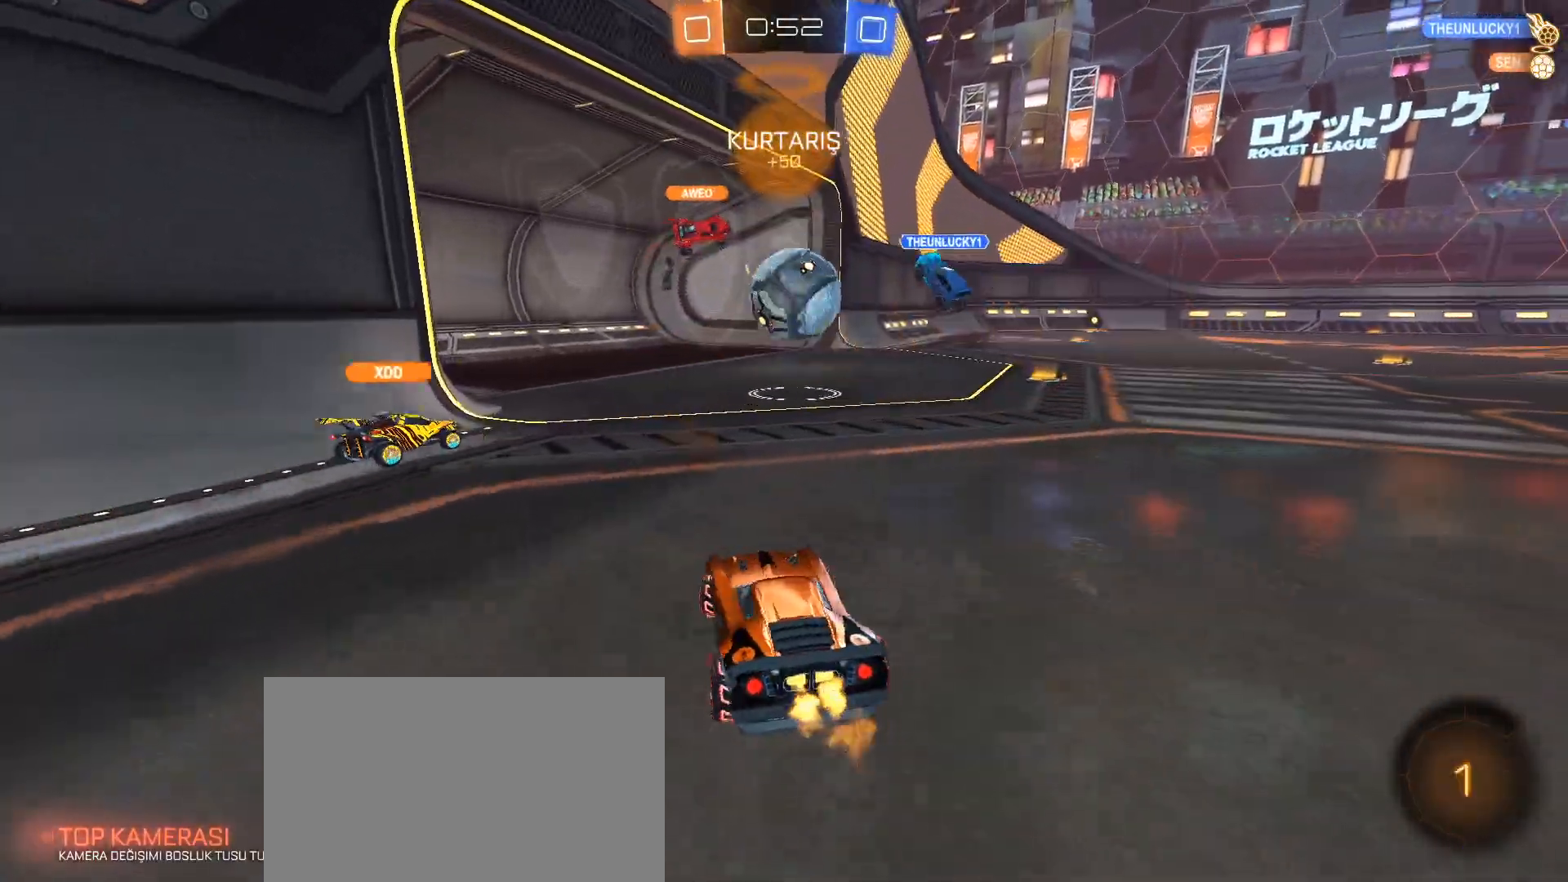
{"keys": ["w"], "mouse": [], "events": [[83, "d", "up"], [134, "a", "down"], [234, "a", "up"]]}
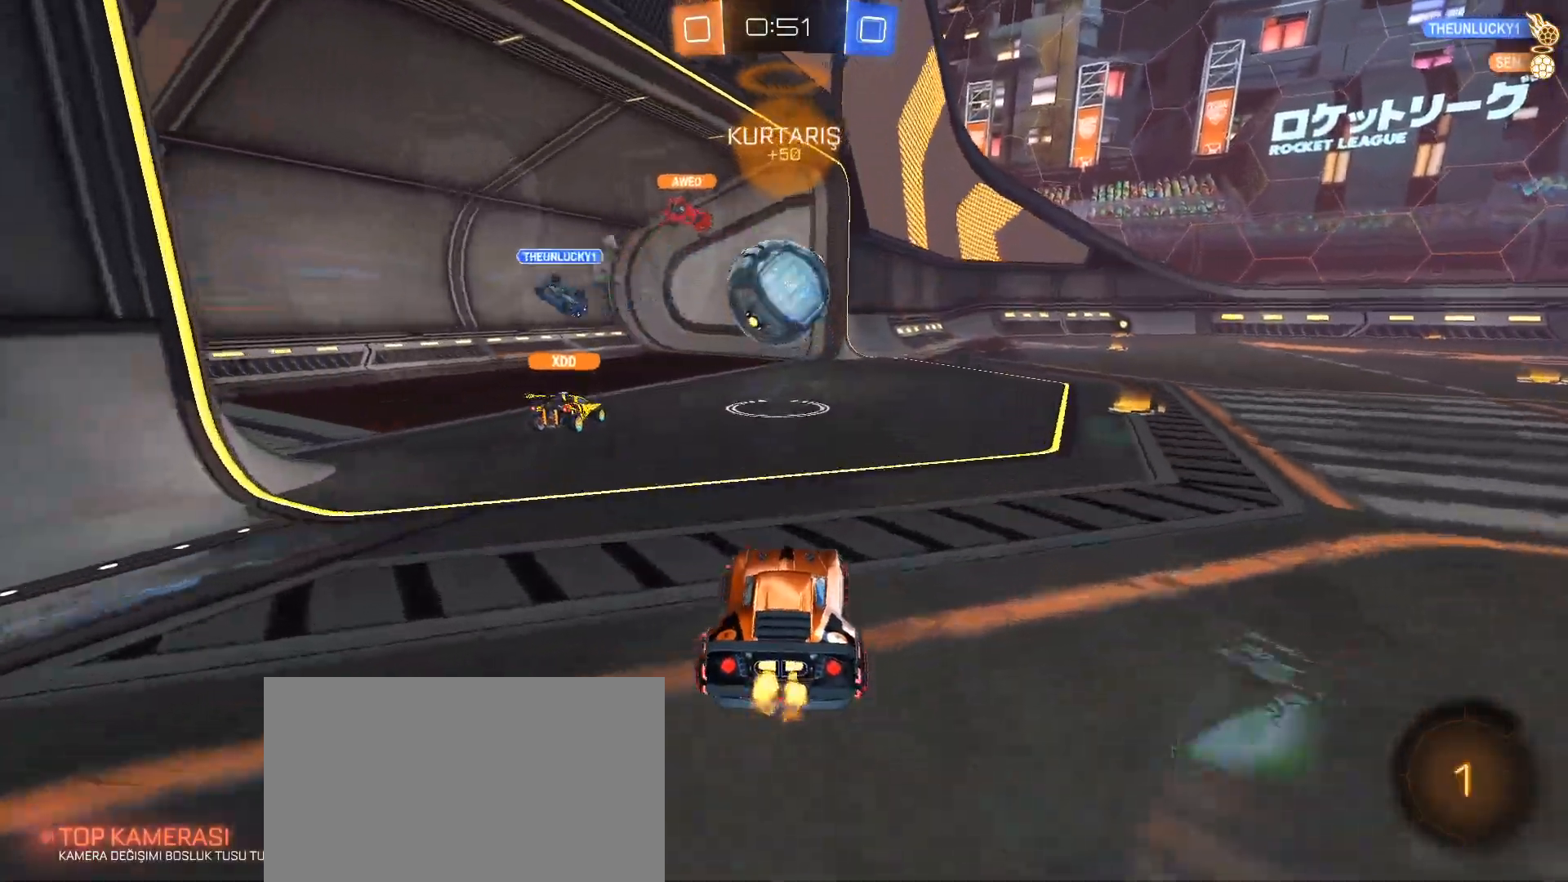
{"keys": [], "mouse": [], "events": [[283, "w", "up"]]}
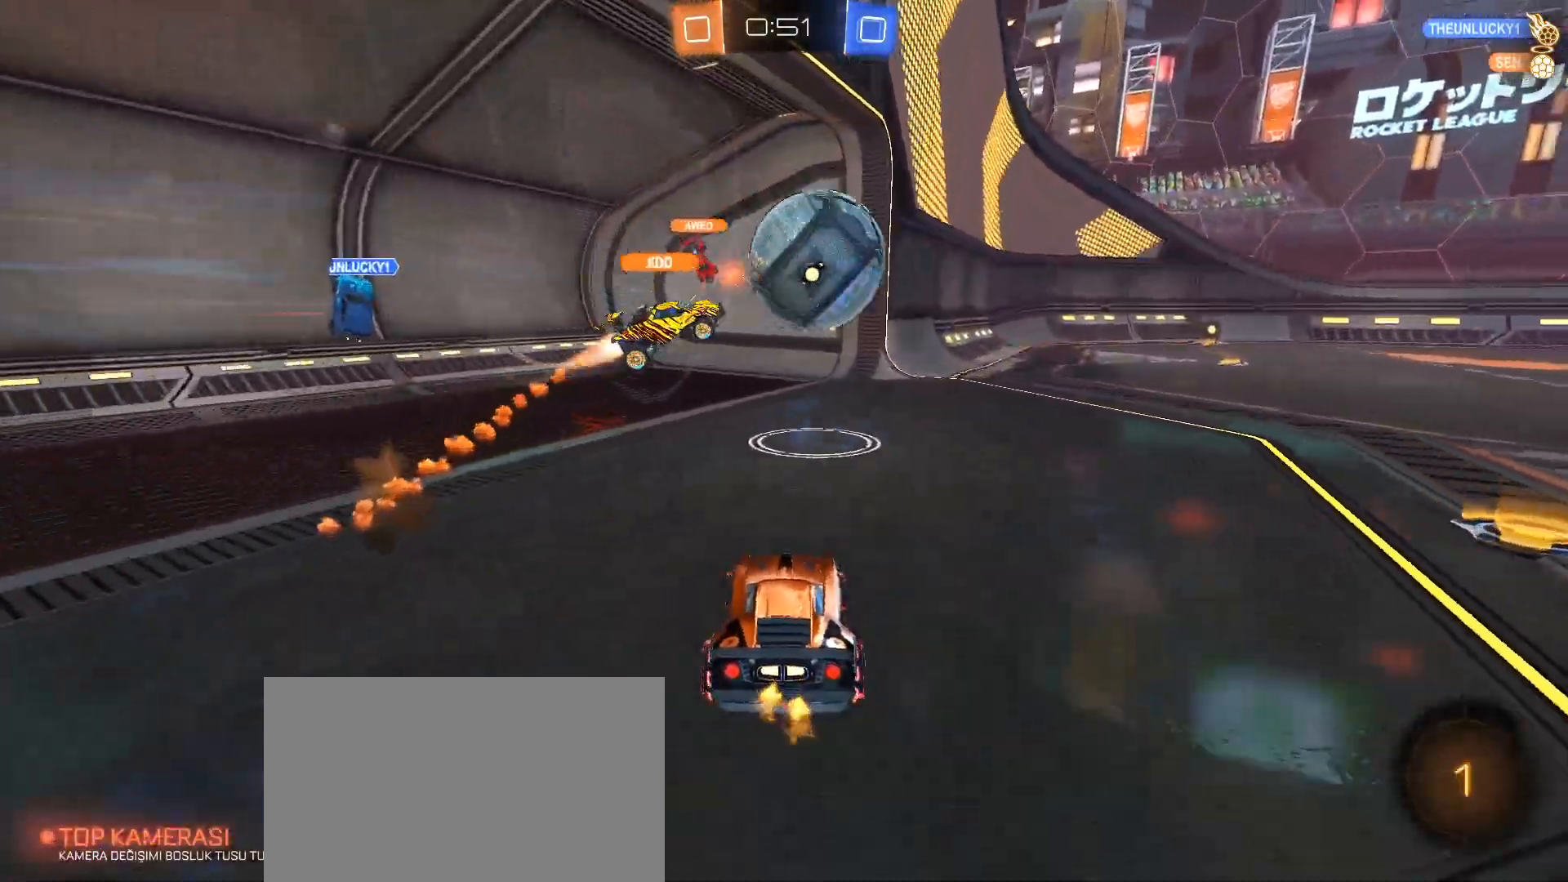
{"keys": ["d", "w"], "mouse": [], "events": [[117, "d", "down"], [117, "w", "down"], [300, "d", "up"], [450, "d", "down"]]}
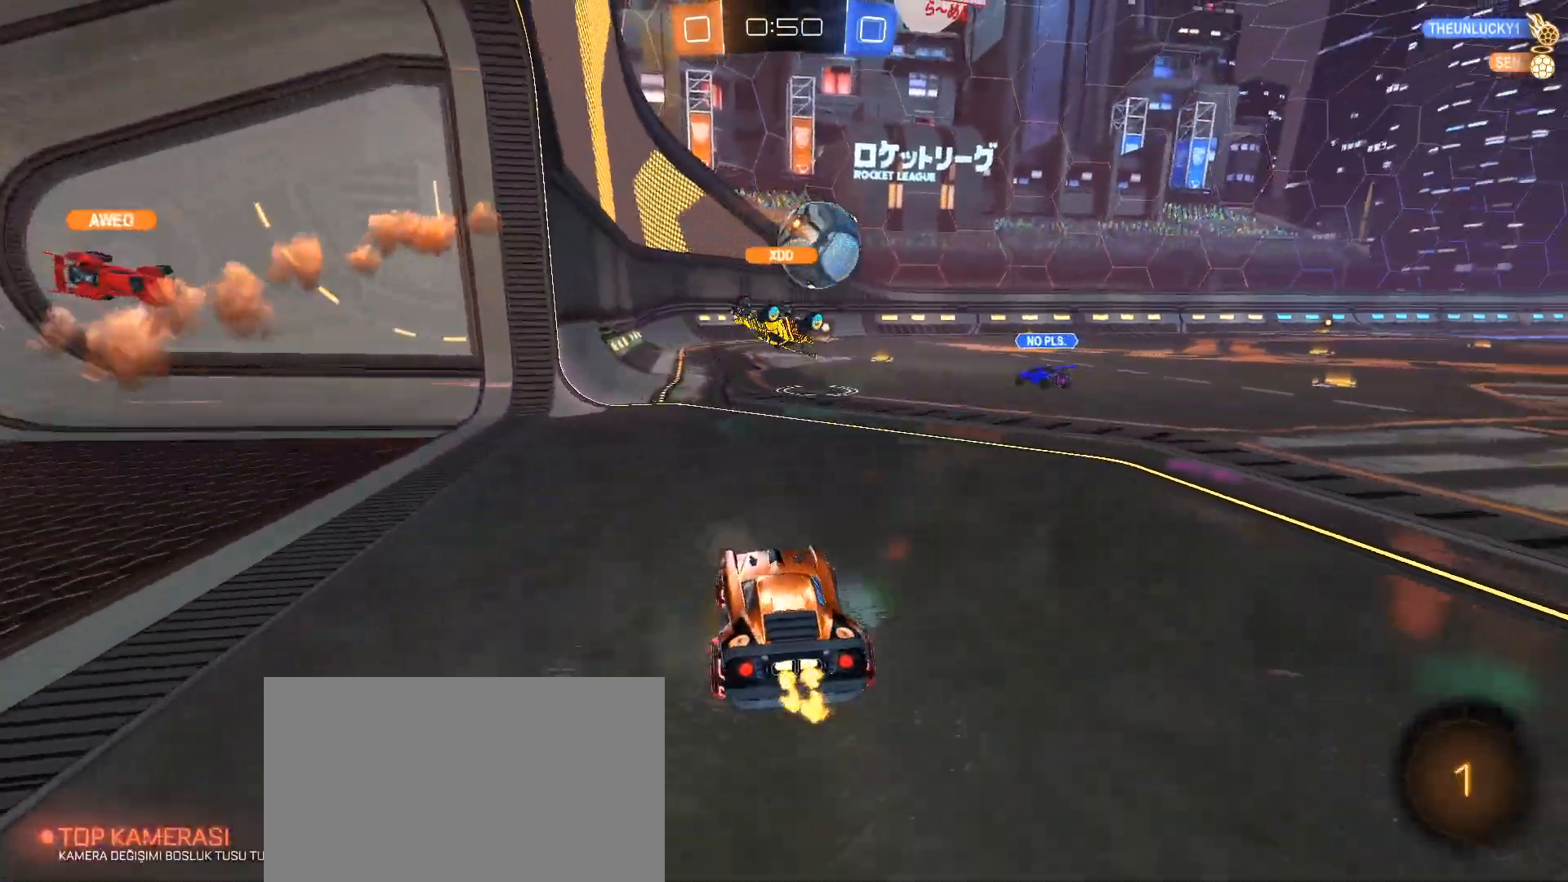
{"keys": ["w"], "mouse": [], "events": [[33, "d", "up"]]}
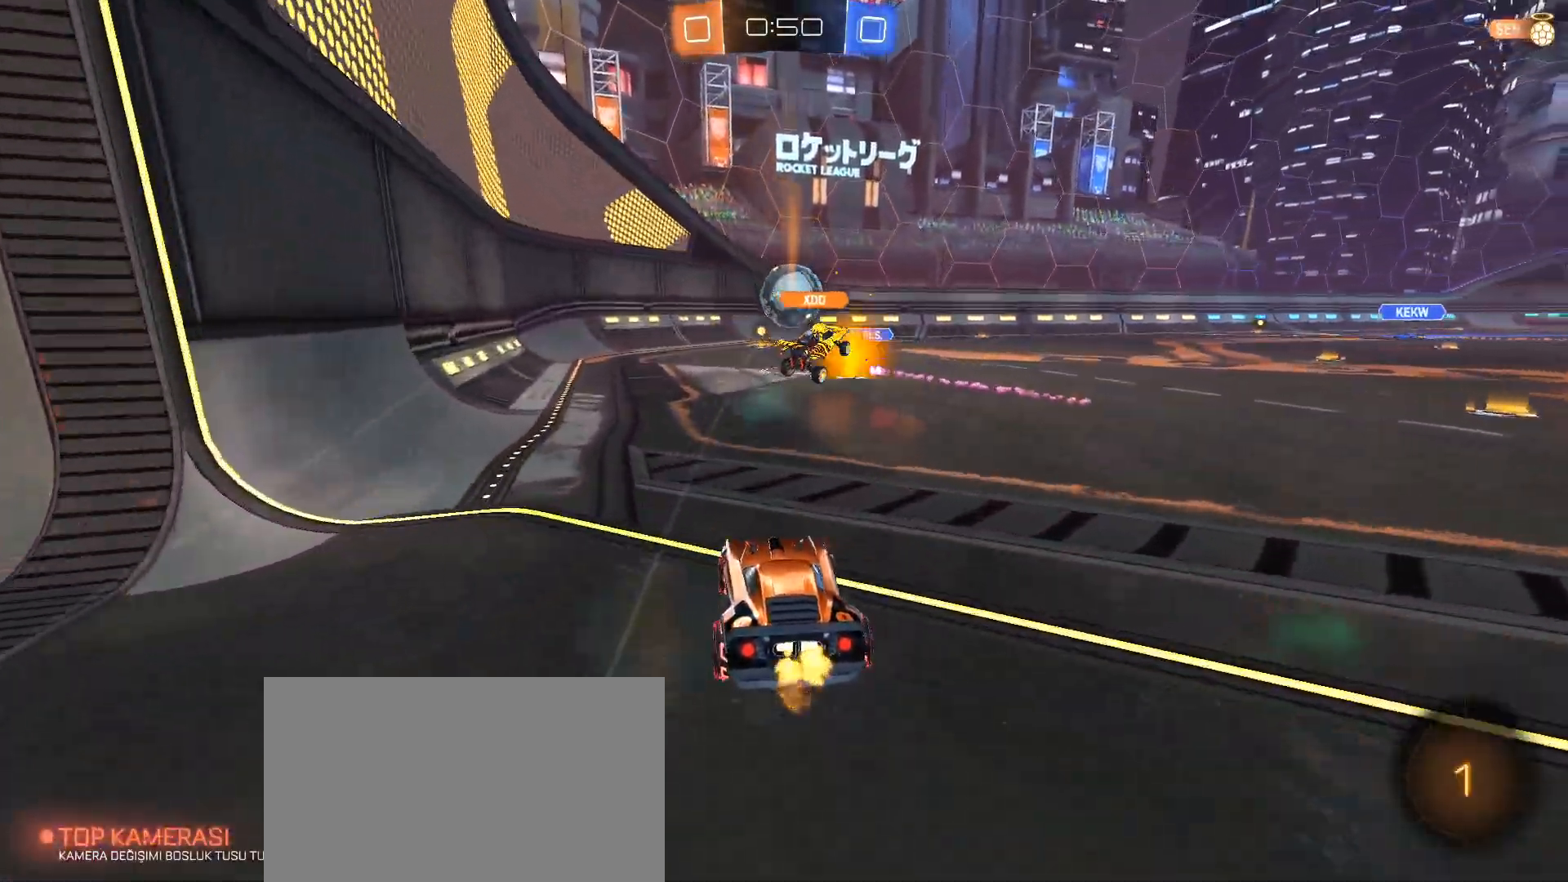
{"keys": ["a", "w"], "mouse": [], "events": [[234, "a", "down"]]}
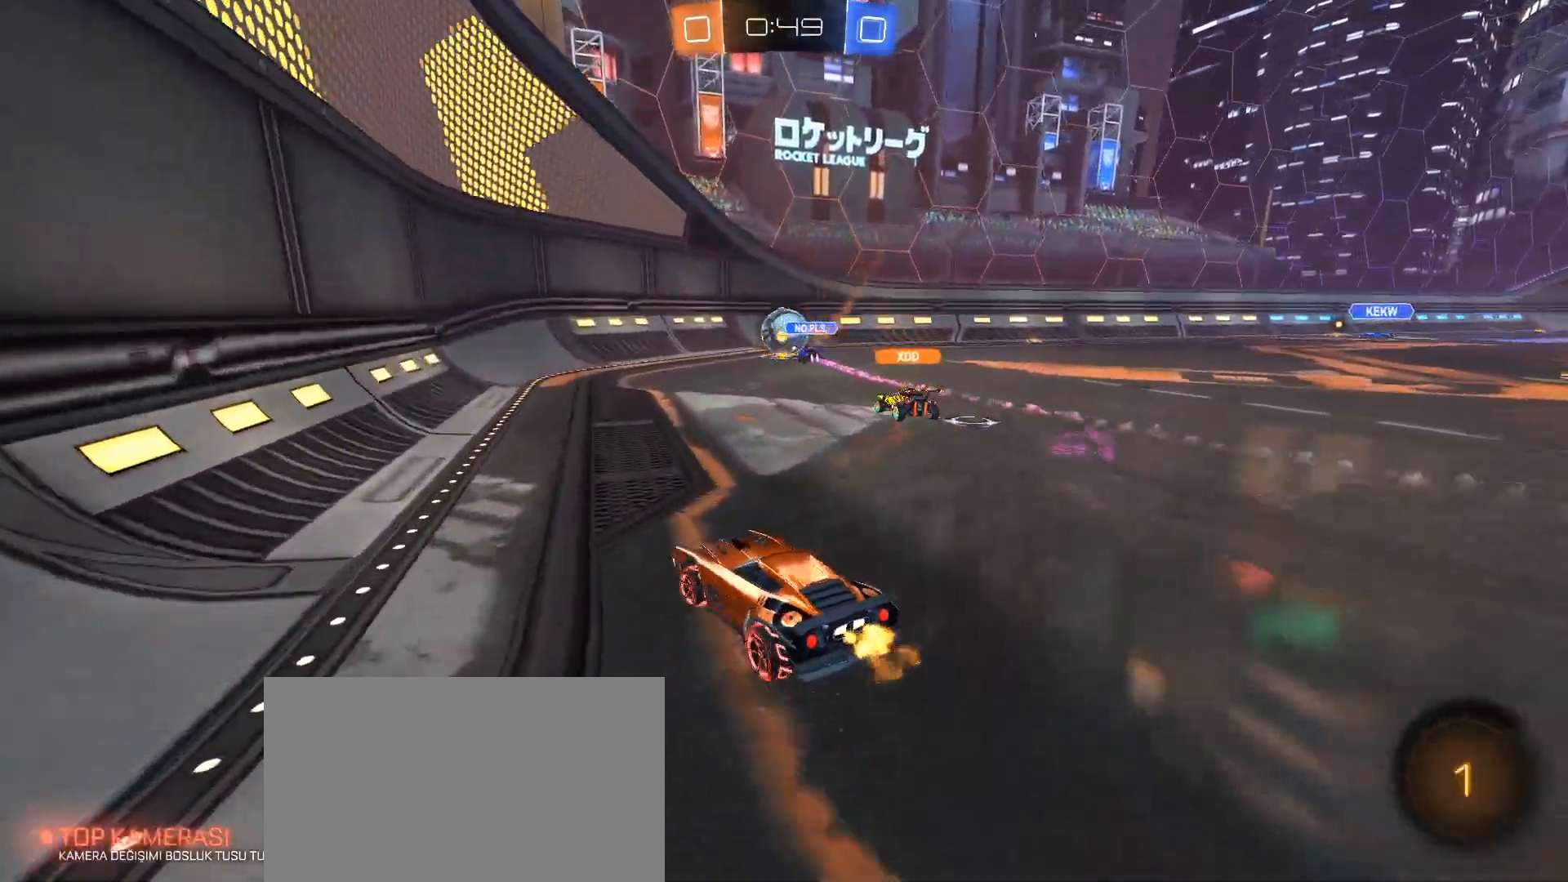
{"keys": ["a", "w"], "mouse": [], "events": [[16, "a", "up"], [166, "d", "down"], [250, "d", "up"], [350, "a", "down"]]}
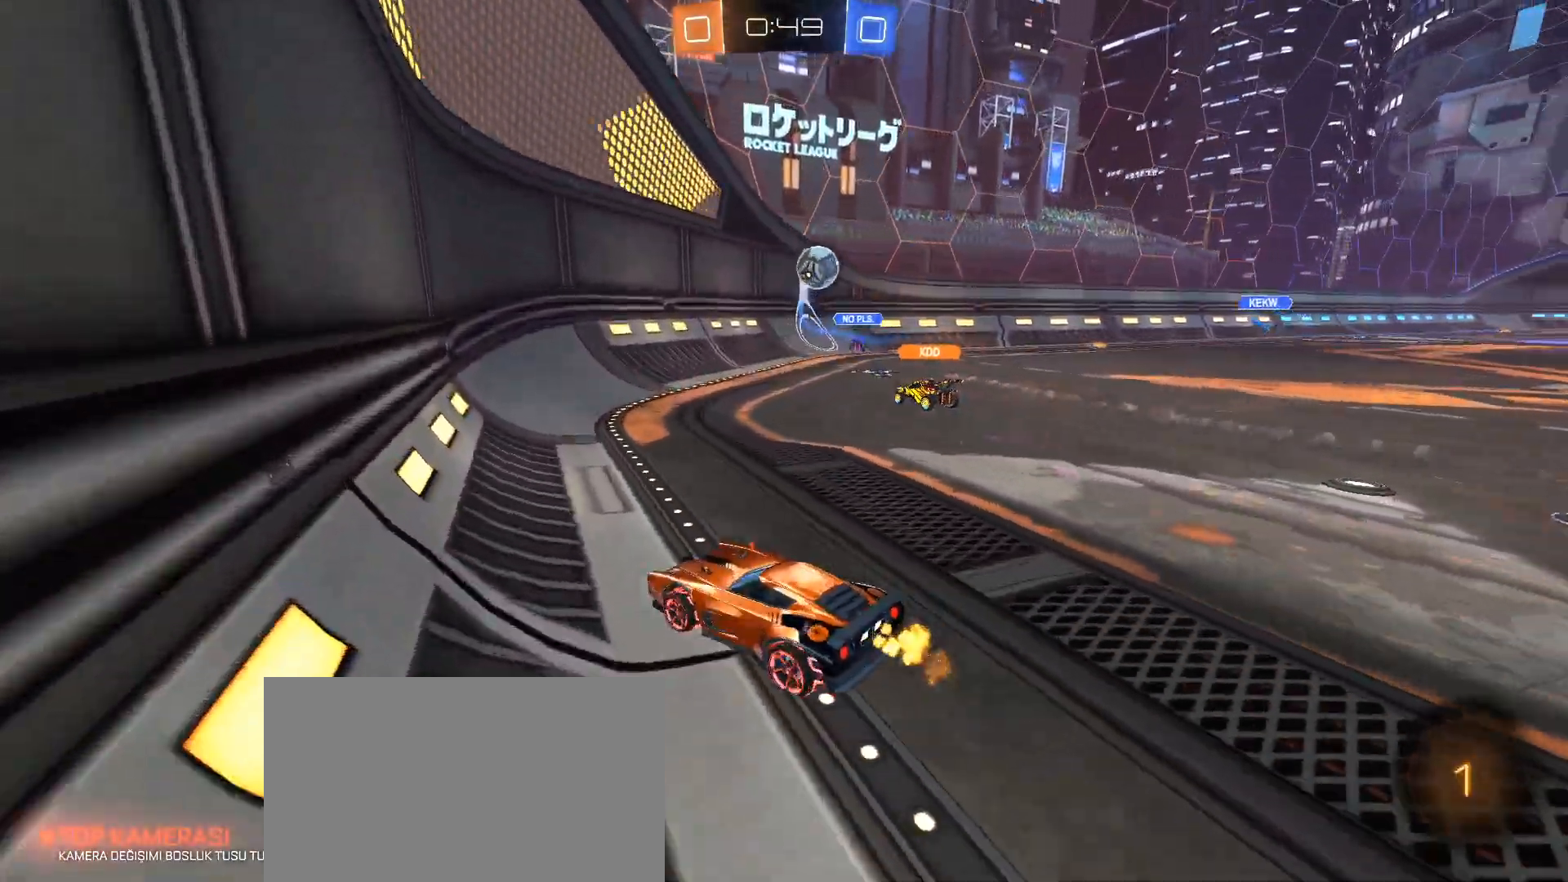
{"keys": ["a", "w"], "mouse": [], "events": [[33, "shift", "down"], [83, "shift", "up"]]}
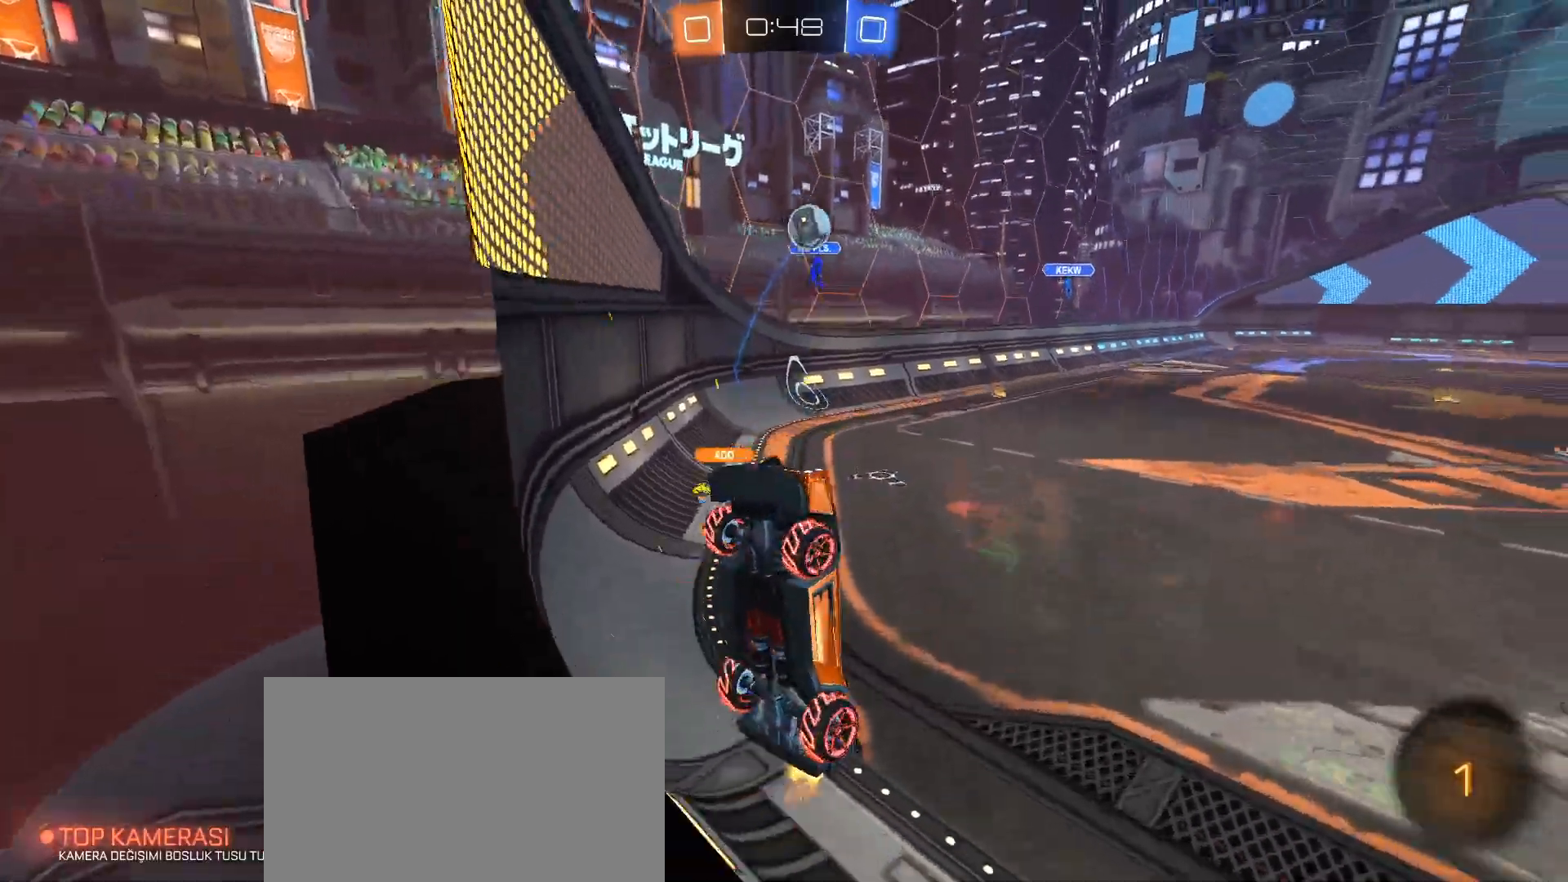
{"keys": ["w"], "mouse": [], "events": [[383, "a", "up"]]}
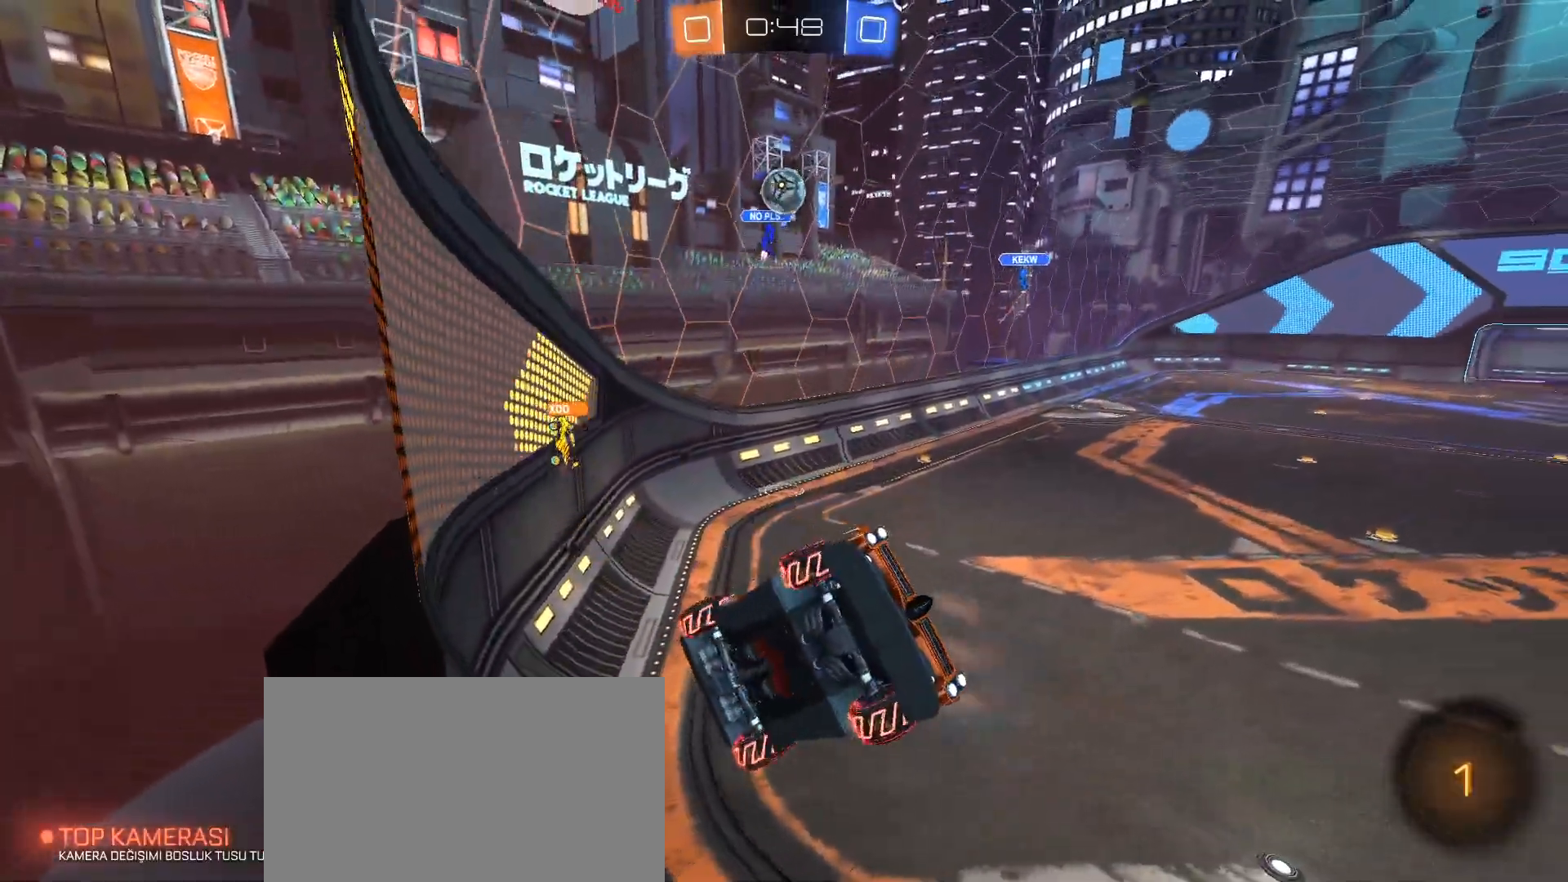
{"keys": ["a", "w"], "mouse": [], "events": [[17, "a", "down"], [400, "shift", "down"], [434, "shift", "up"]]}
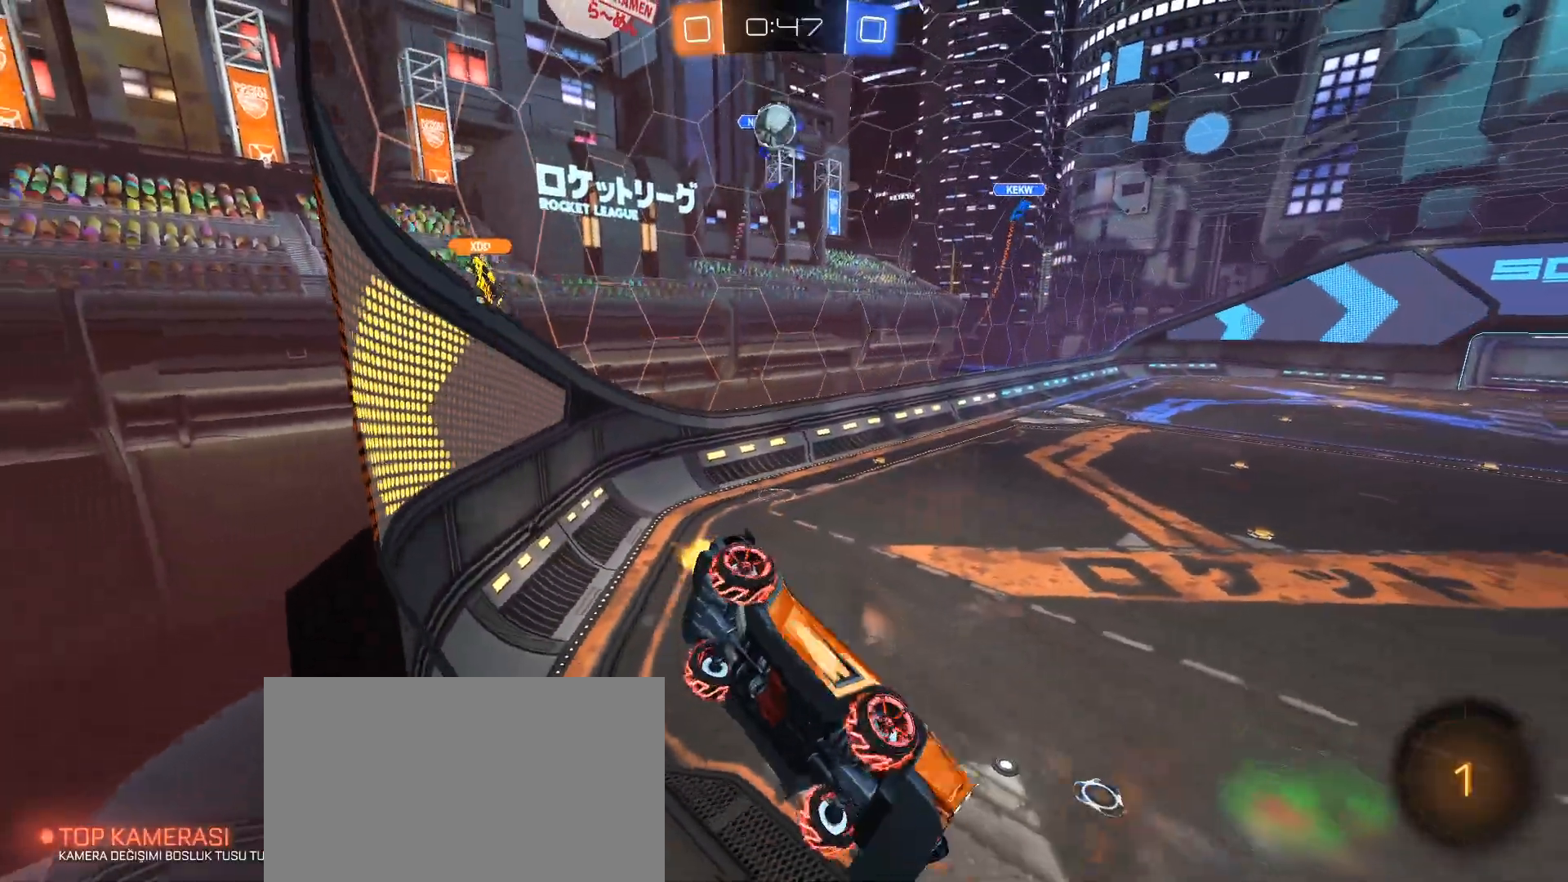
{"keys": ["w"], "mouse": [], "events": [[500, "a", "up"]]}
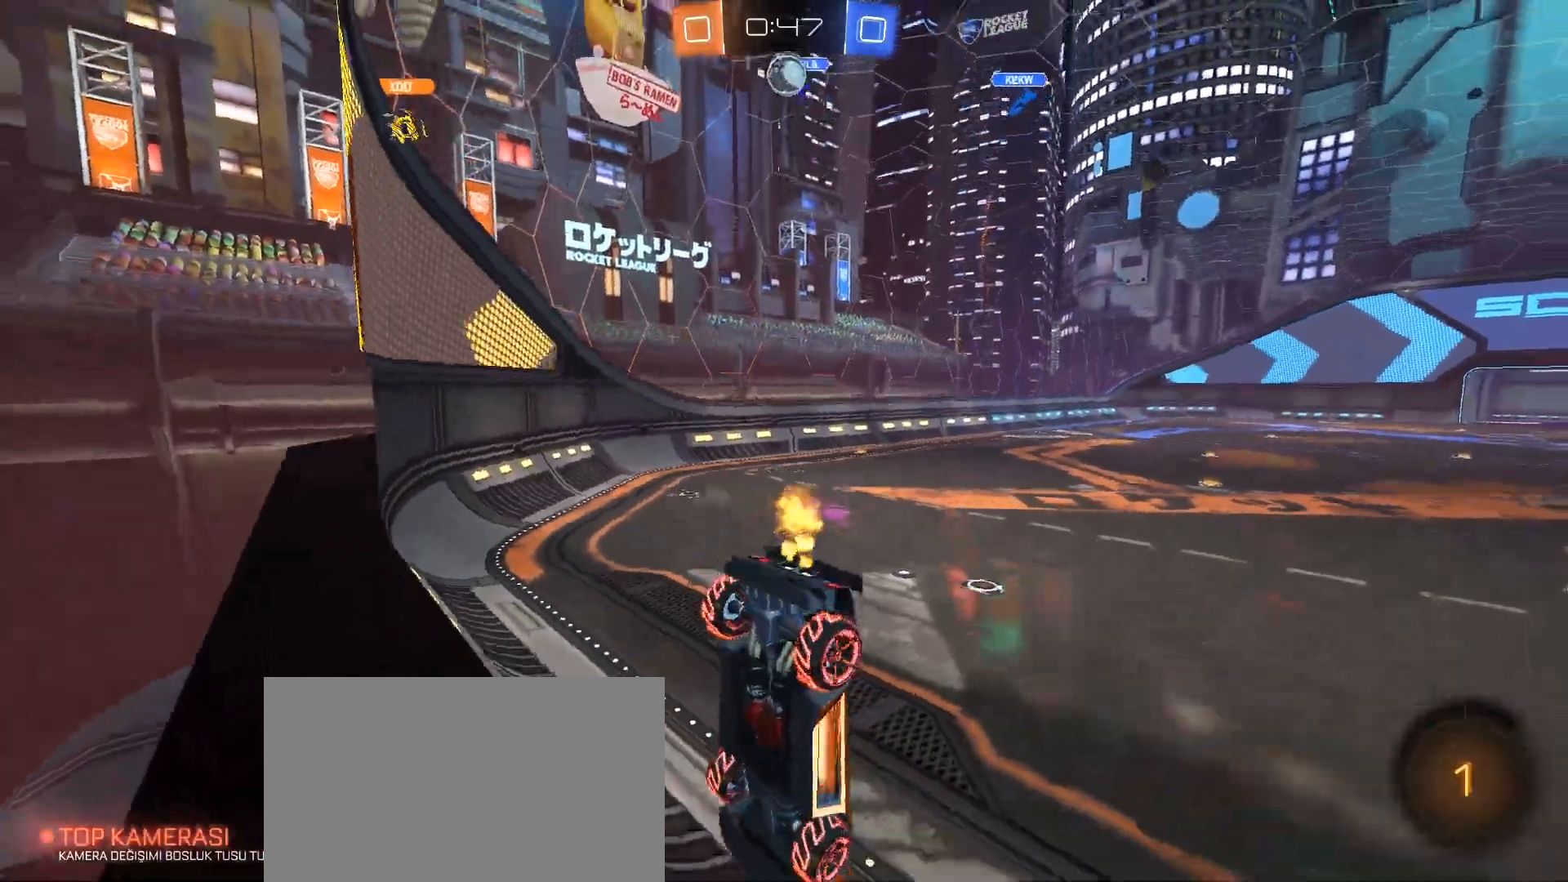
{"keys": ["w"], "mouse": [], "events": [[150, "1", "down"], [234, "1", "up"], [234, "4", "down"], [384, "4", "up"]]}
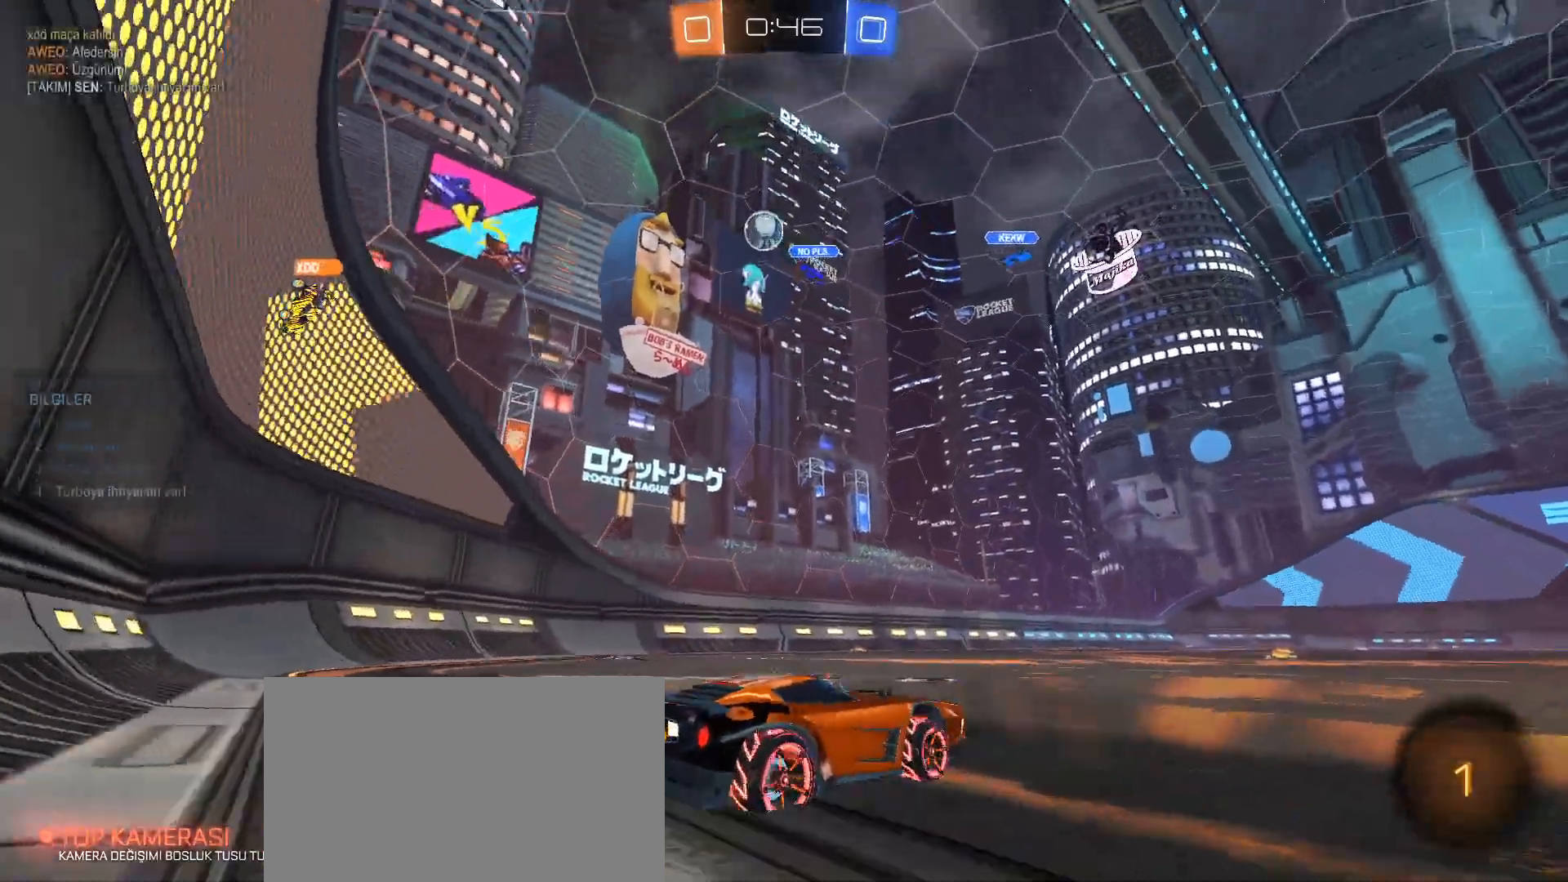
{"keys": ["w"], "mouse": [], "events": [[16, "a", "down"], [116, "space", "down"], [250, "space", "up"], [483, "a", "up"]]}
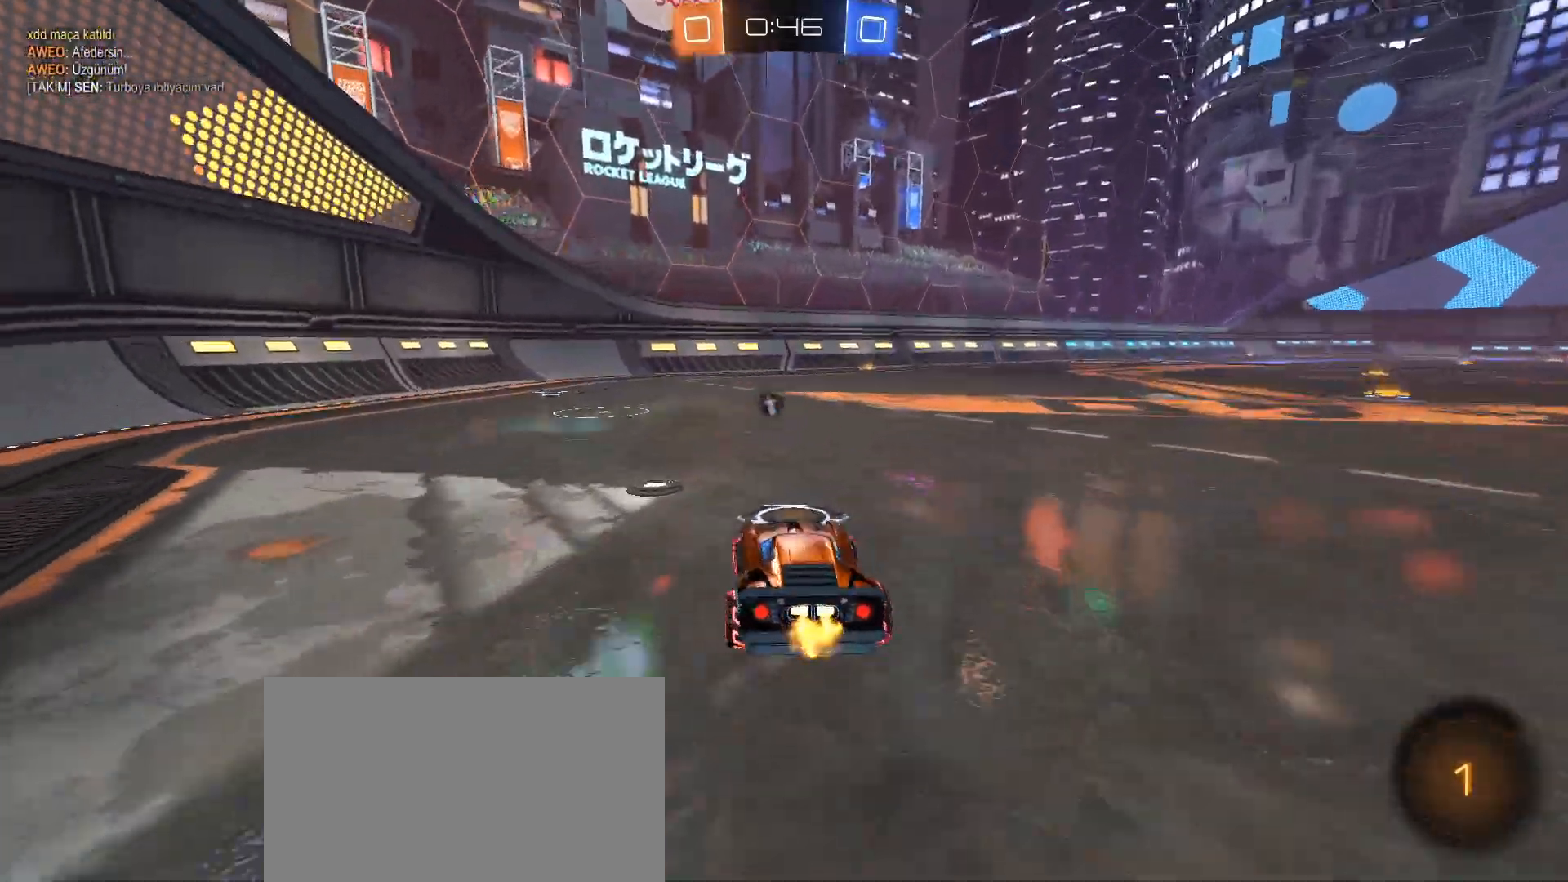
{"keys": ["w"], "mouse": [], "events": [[217, "a", "down"], [317, "a", "up"], [367, "space", "down"], [451, "space", "up"]]}
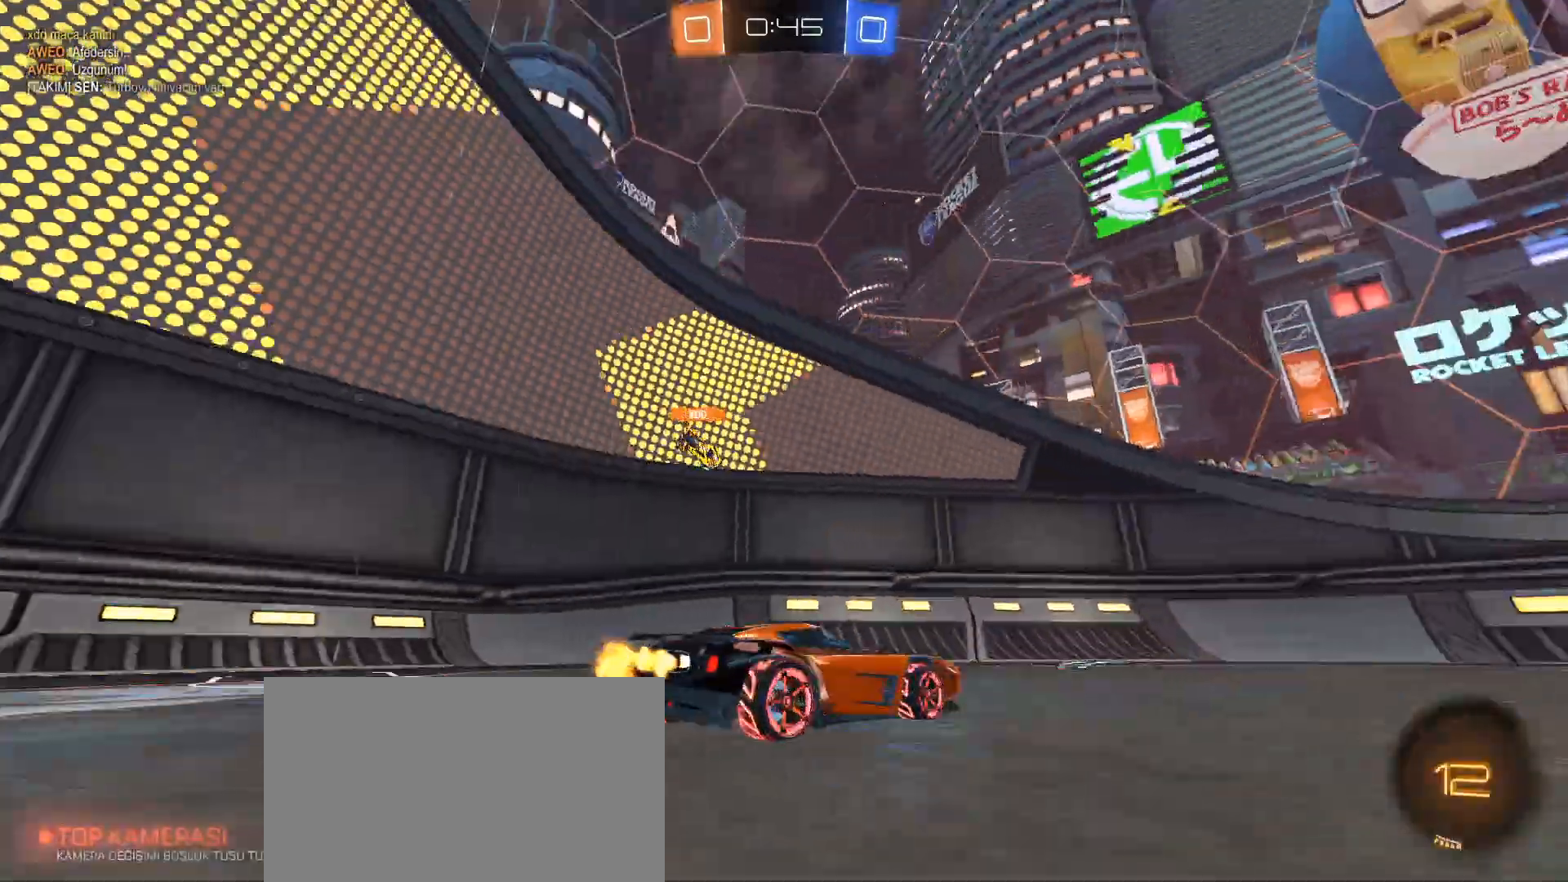
{"keys": ["a", "w"], "mouse": [], "events": [[183, "a", "down"]]}
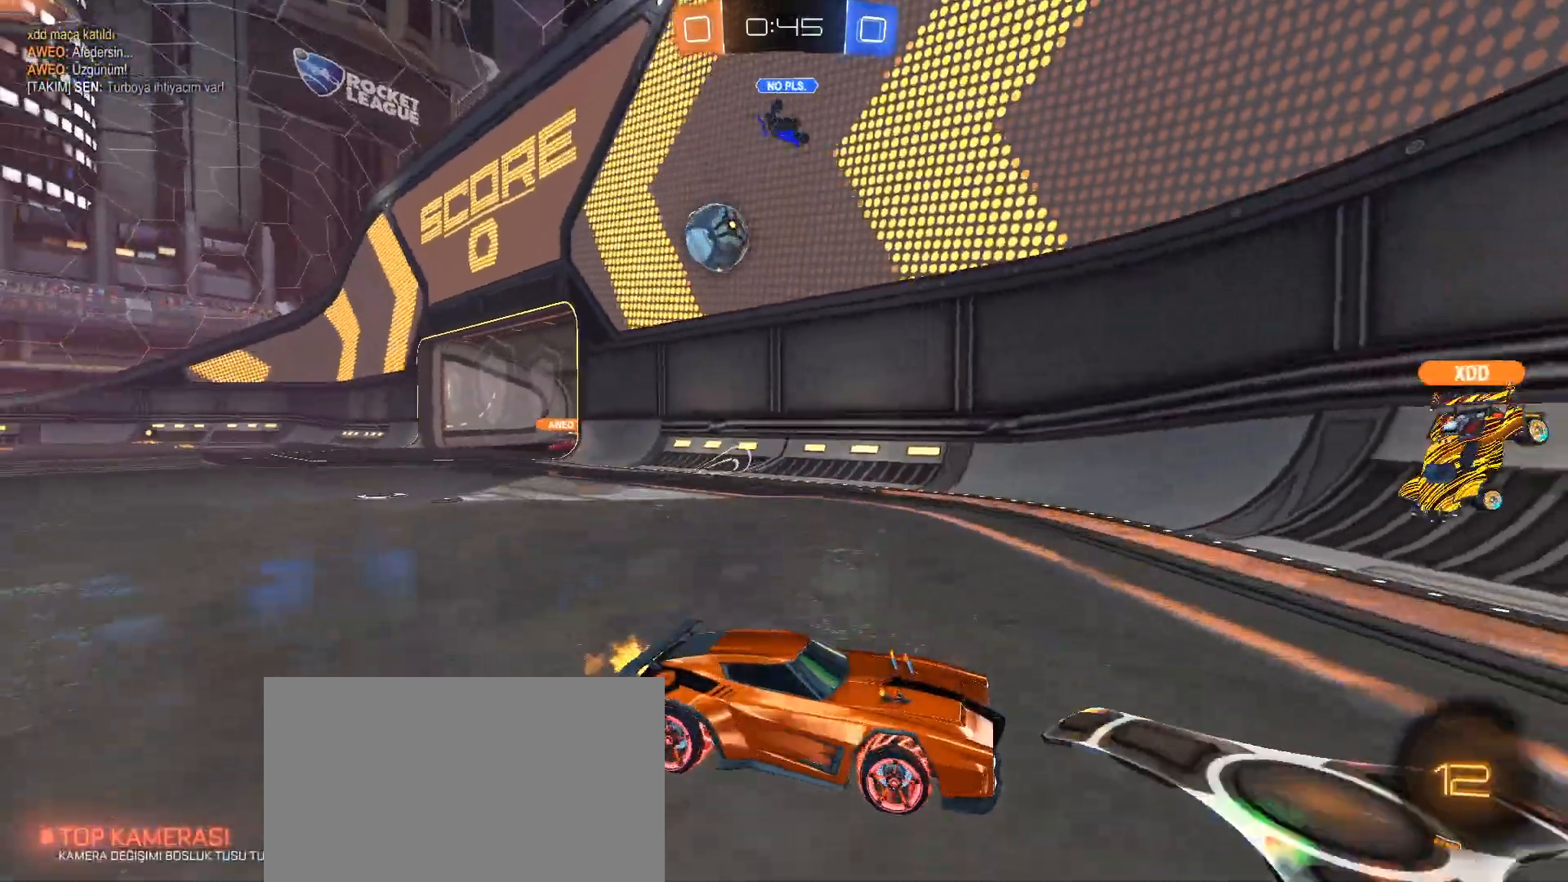
{"keys": ["a", "w"], "mouse": [], "events": [[17, "shift", "down"], [100, "shift", "up"]]}
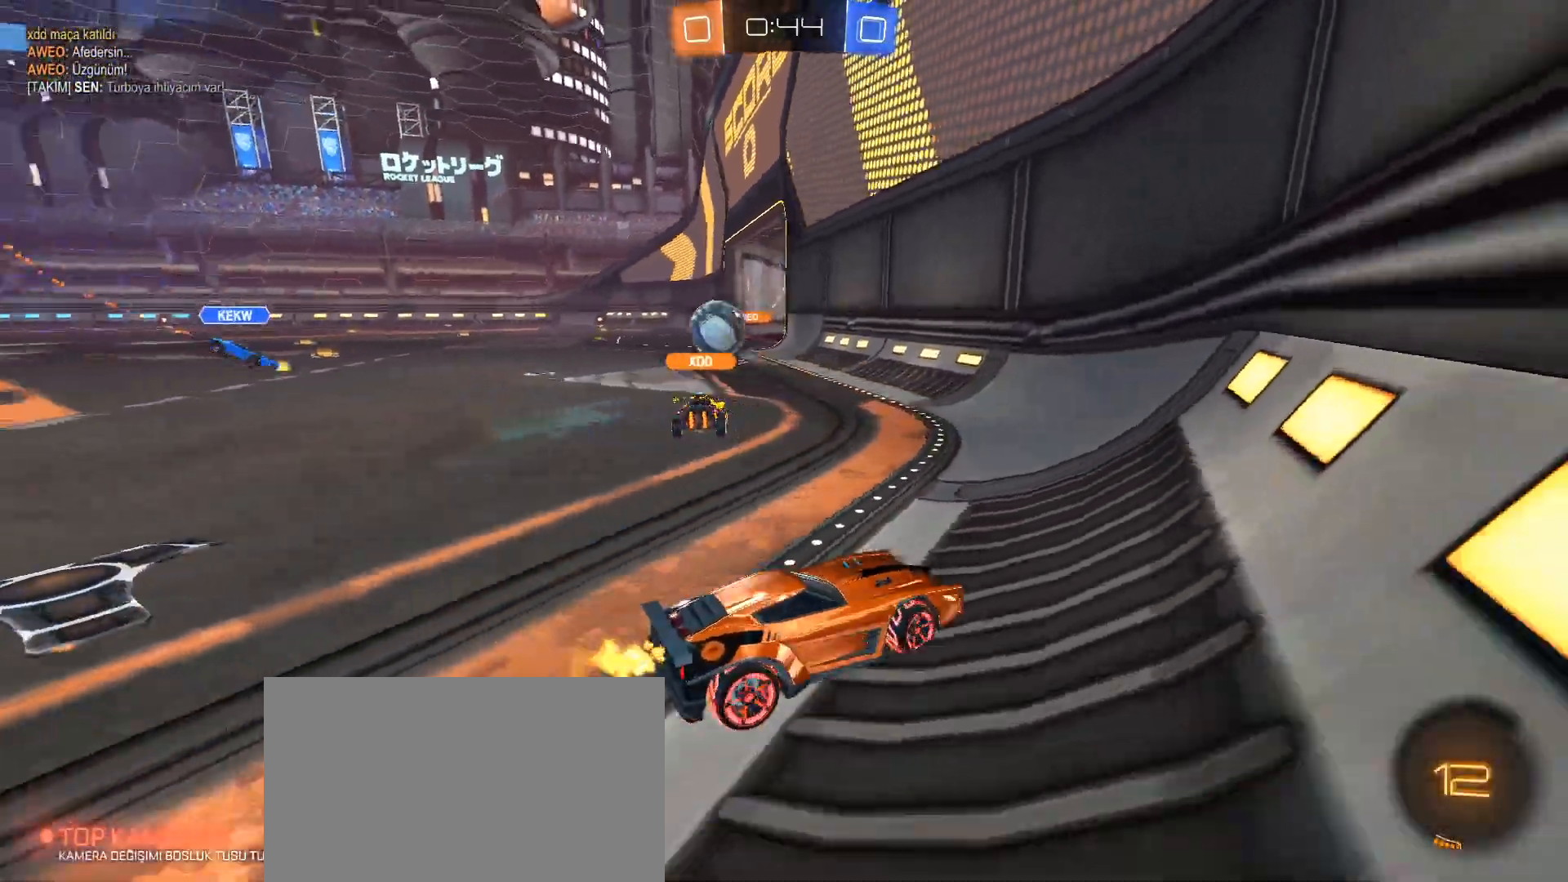
{"keys": ["w"], "mouse": [], "events": [[216, "a", "up"]]}
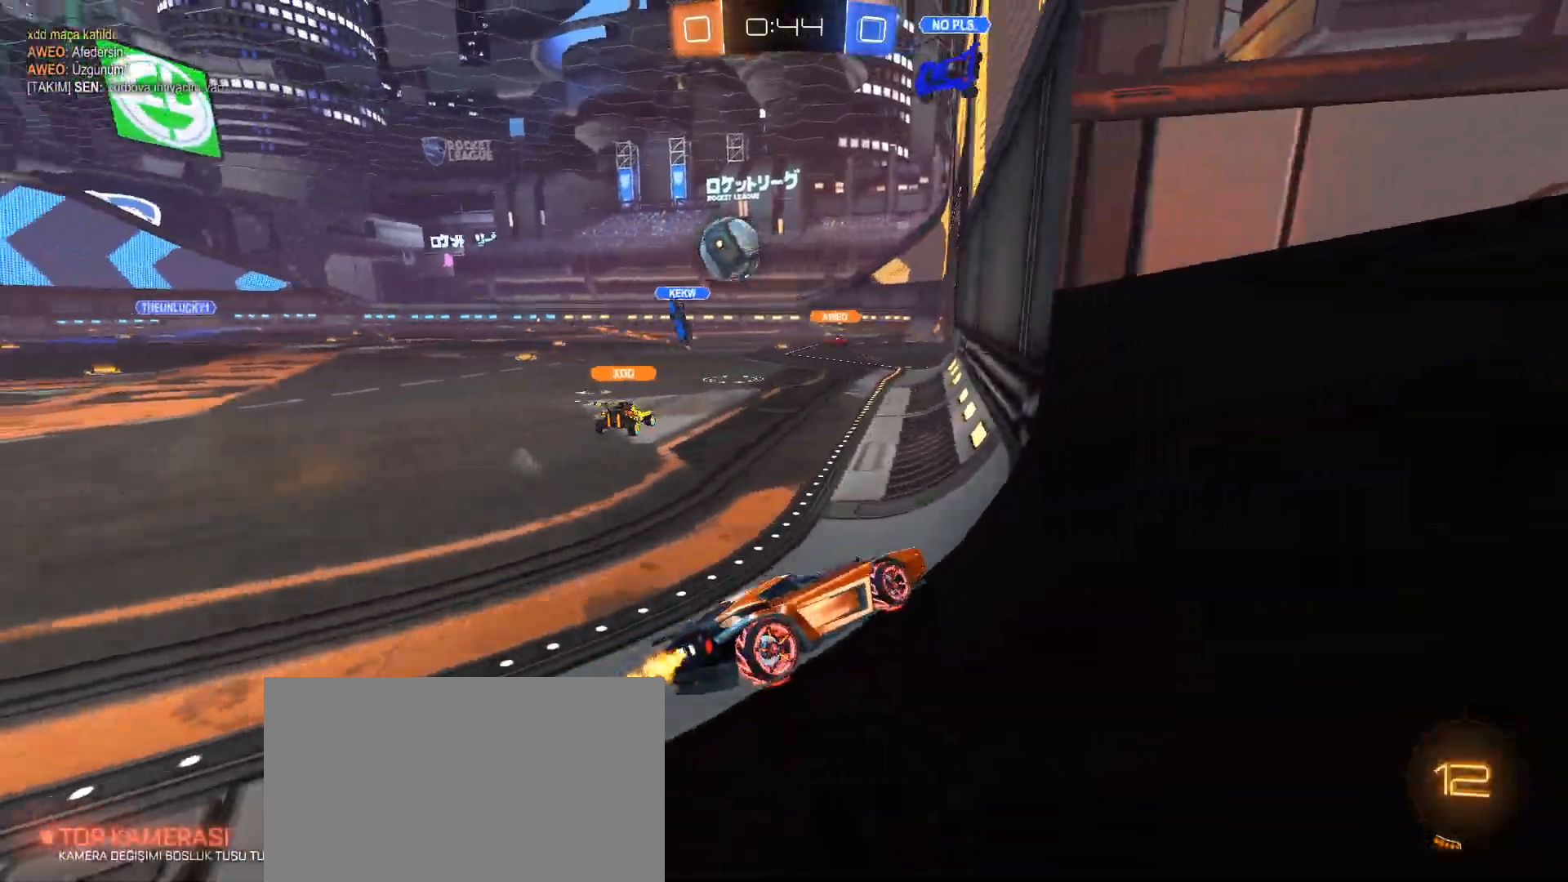
{"keys": ["a", "w"], "mouse": [], "events": [[284, "a", "down"]]}
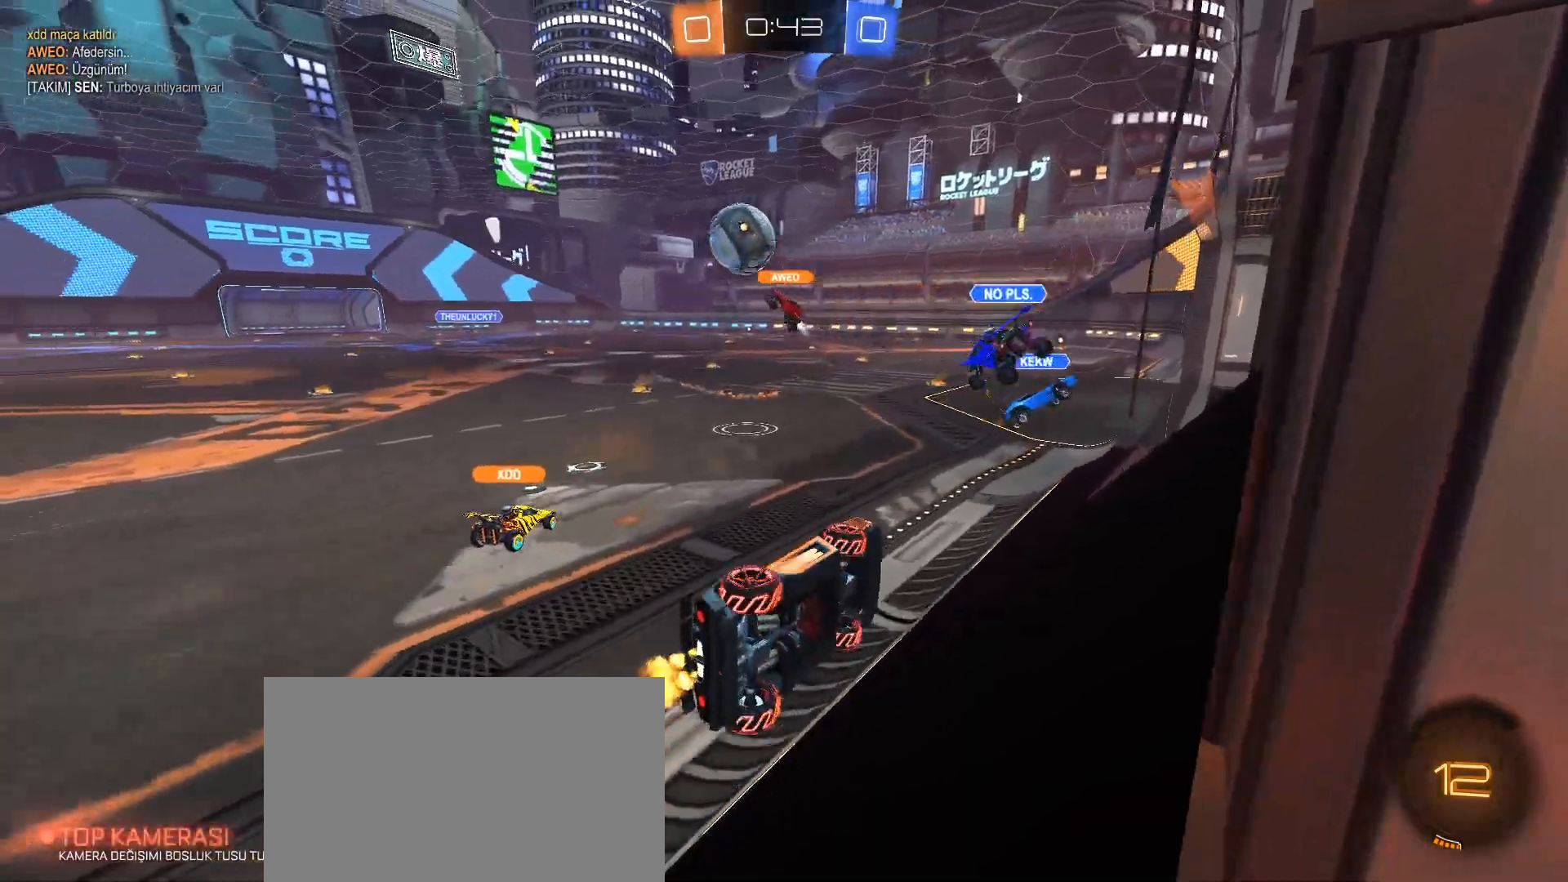
{"keys": ["a", "w"], "mouse": [], "events": []}
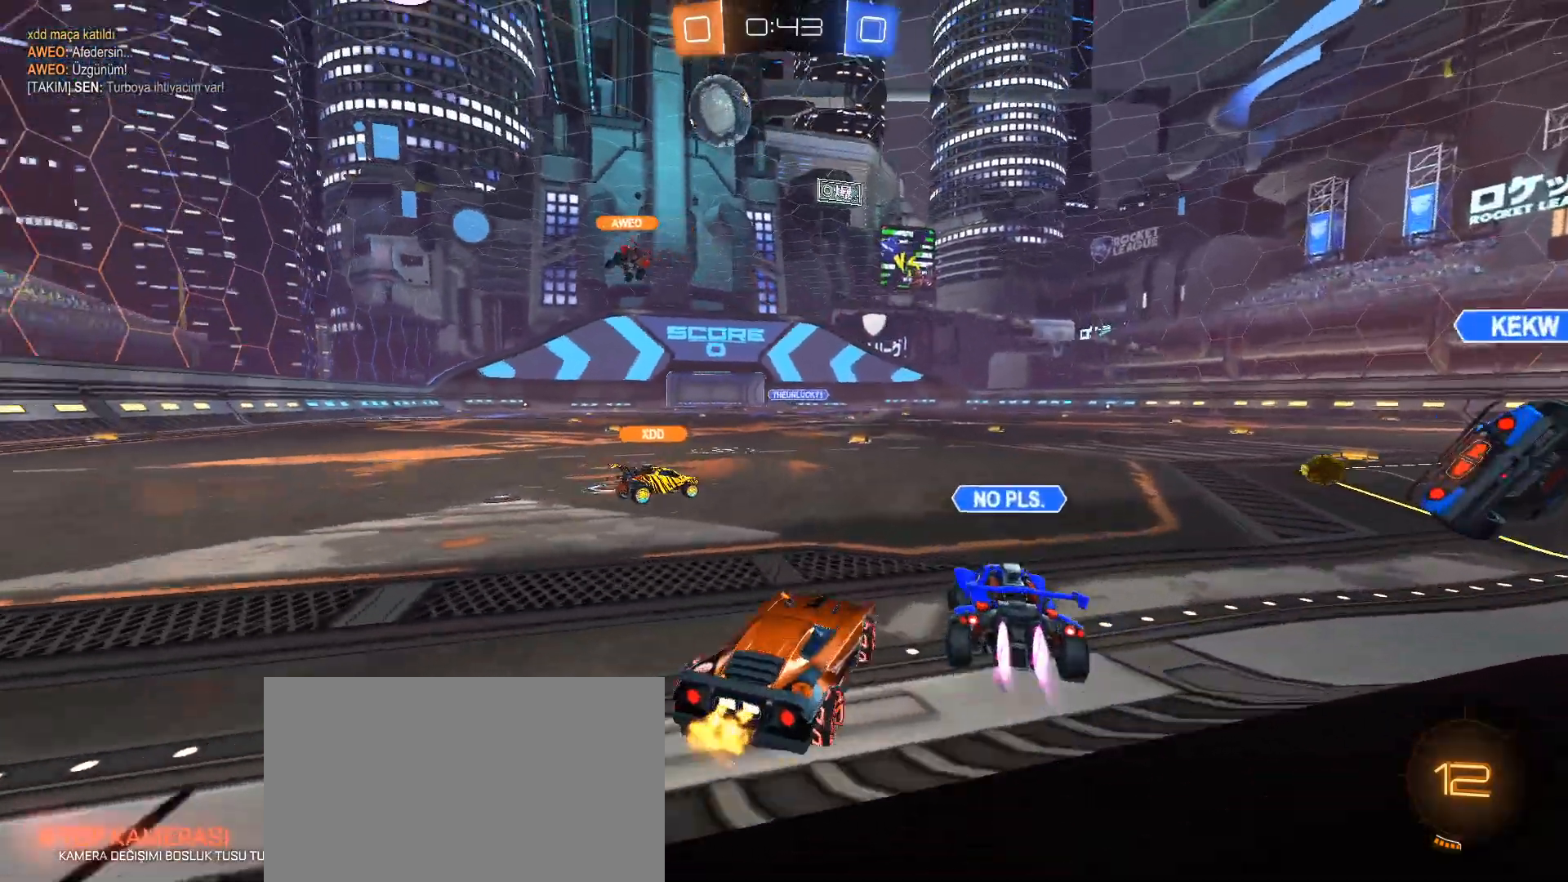
{"keys": ["a", "w"], "mouse": [], "events": [[83, "shift", "down"], [83, "w", "up"], [200, "w", "down"], [217, "shift", "up"], [267, "space", "down"], [400, "space", "up"]]}
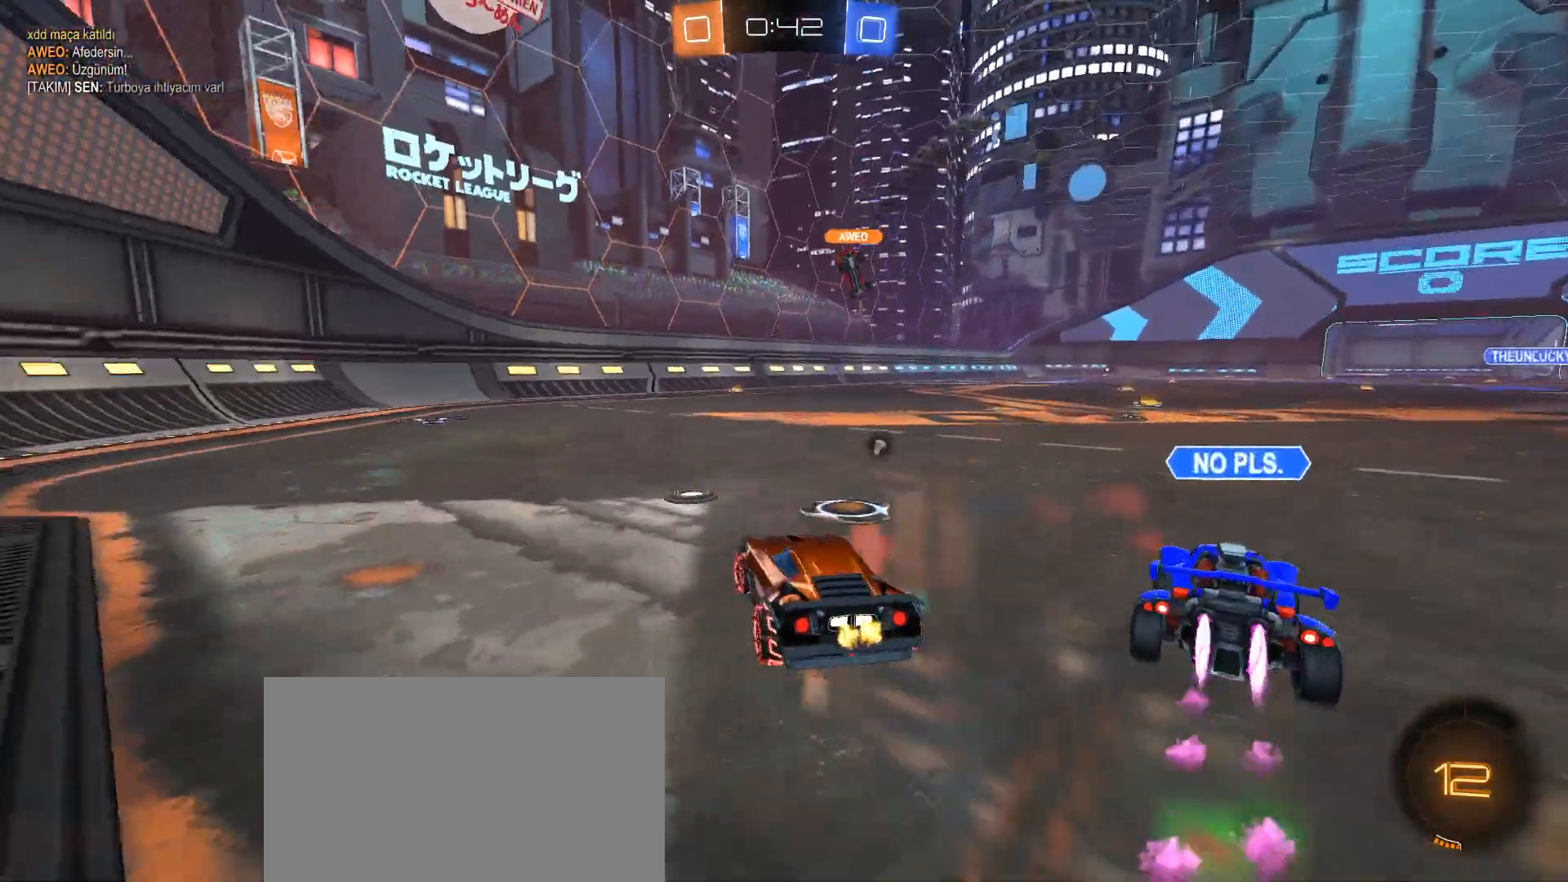
{"keys": ["a", "w"], "mouse": [], "events": [[133, "a", "up"], [183, "mouse_left", "down"], [317, "mouse_left", "up"], [317, "space", "down"], [417, "space", "up"], [467, "a", "down"]]}
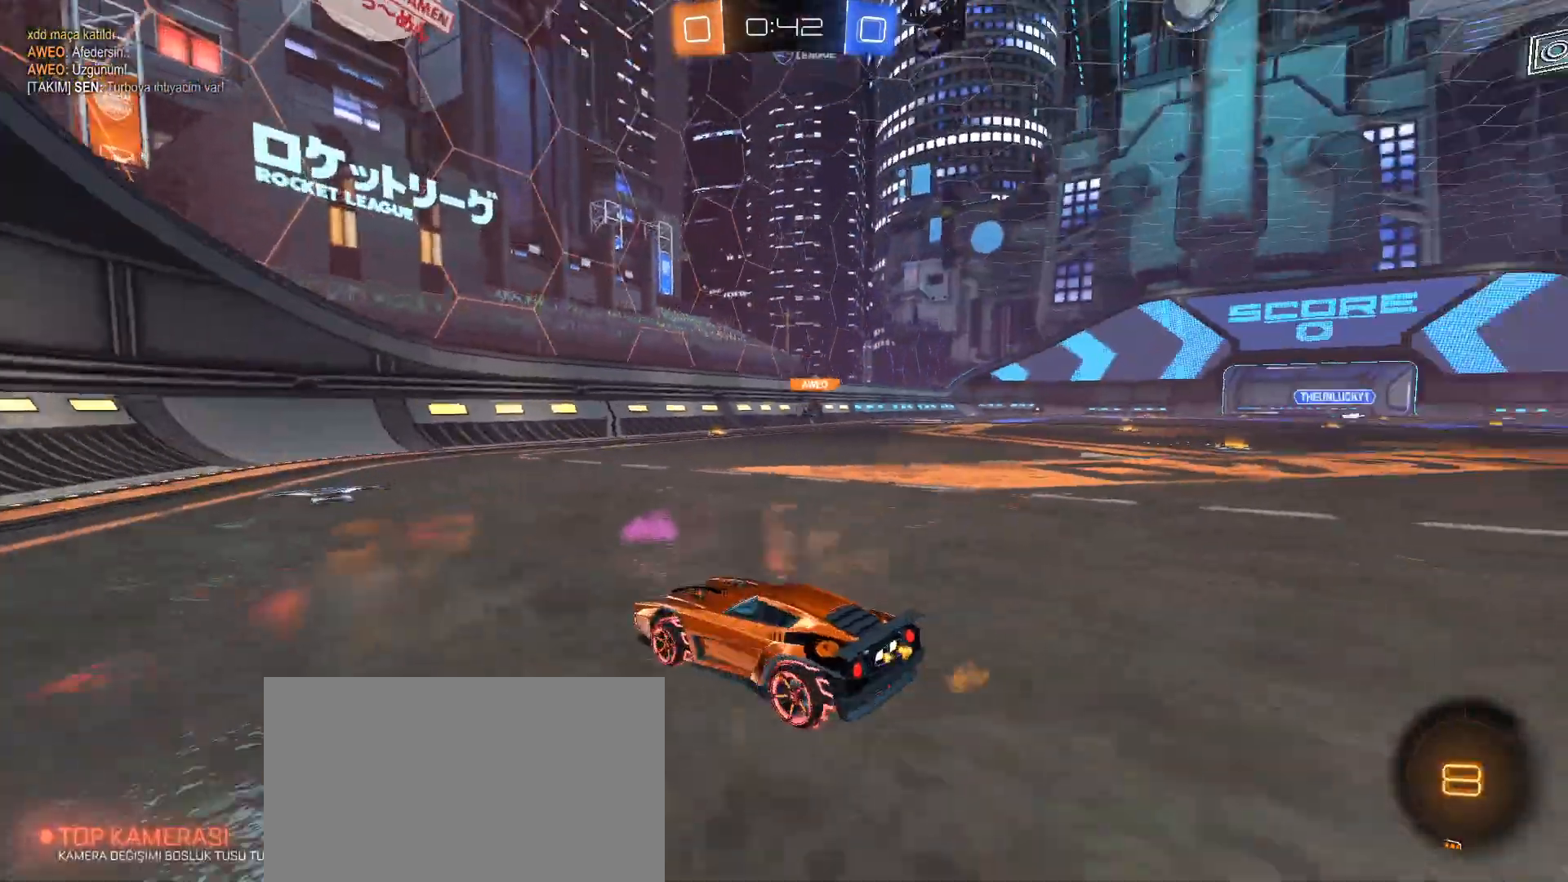
{"keys": ["d", "s"], "mouse": [], "events": [[100, "a", "up"], [300, "w", "up"], [334, "d", "down"], [484, "s", "down"]]}
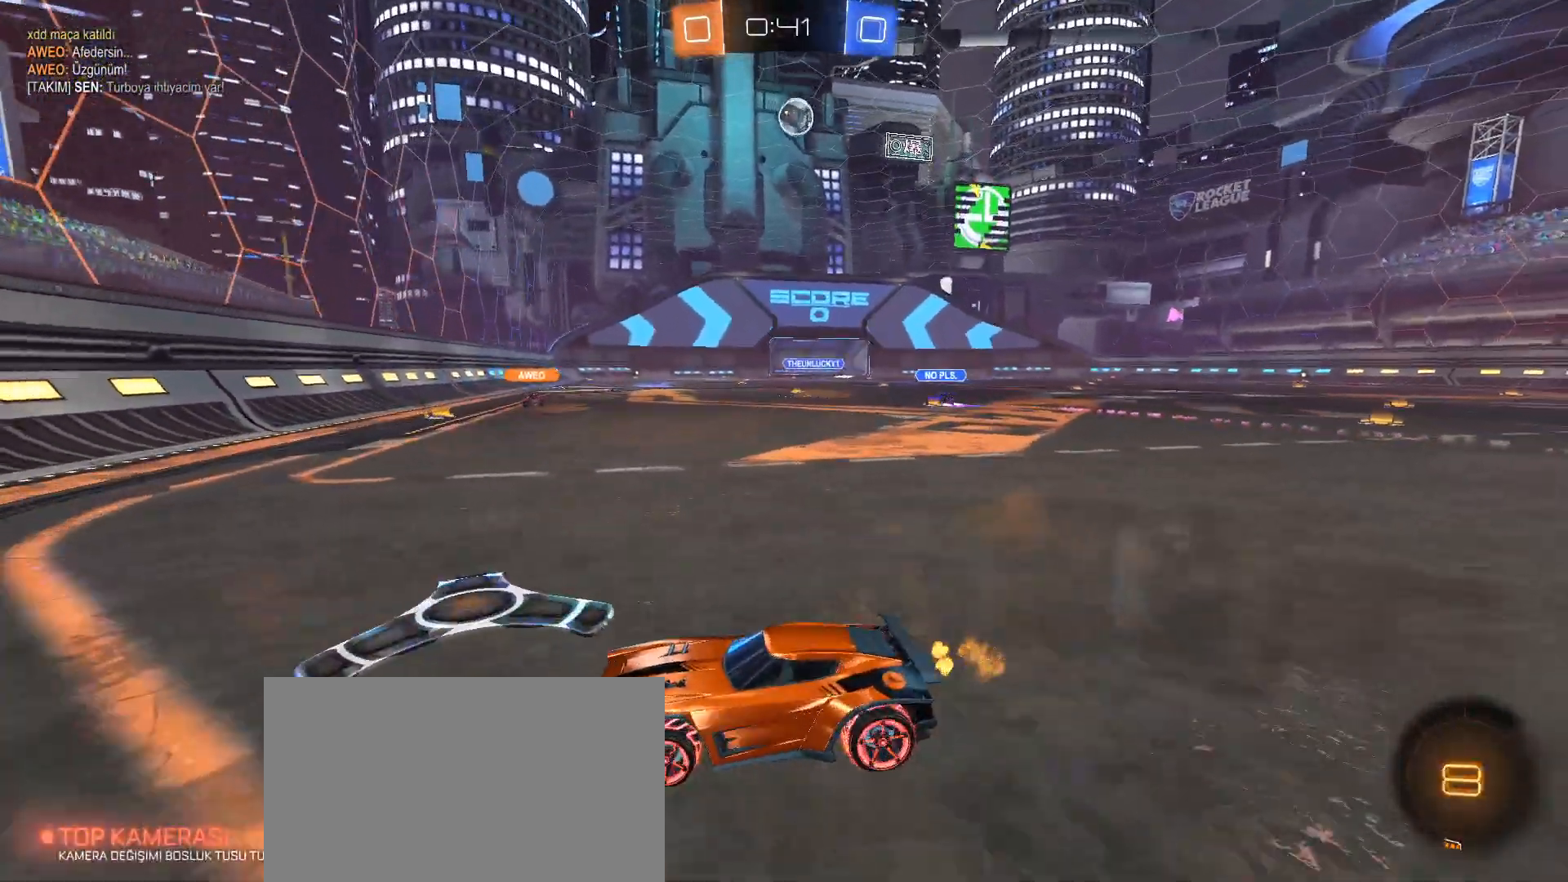
{"keys": [], "mouse": [], "events": [[317, "s", "up"], [350, "d", "up"]]}
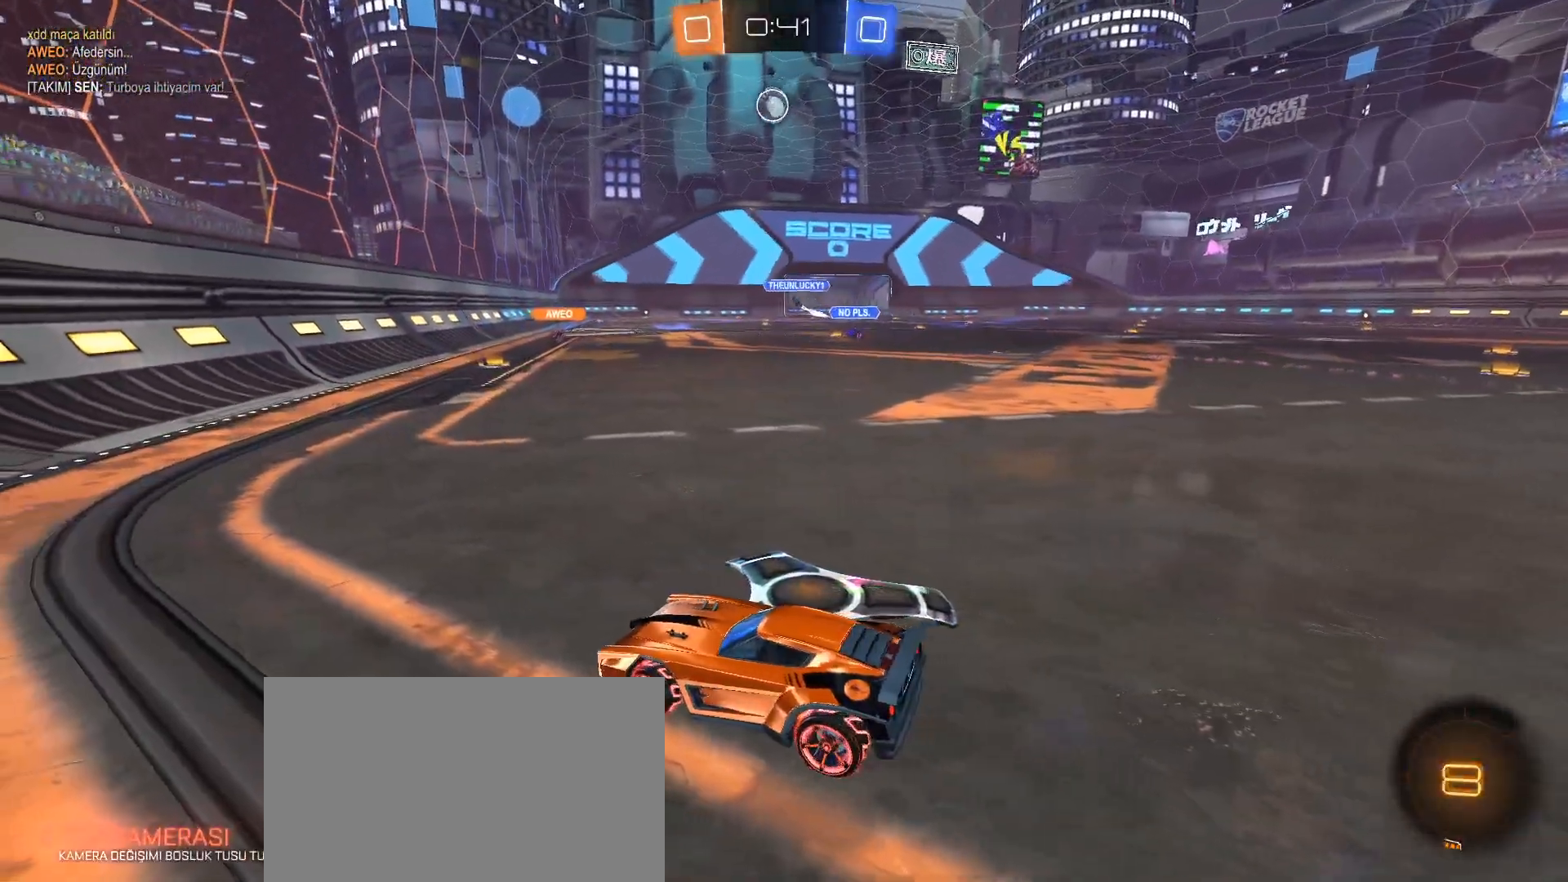
{"keys": [], "mouse": [], "events": []}
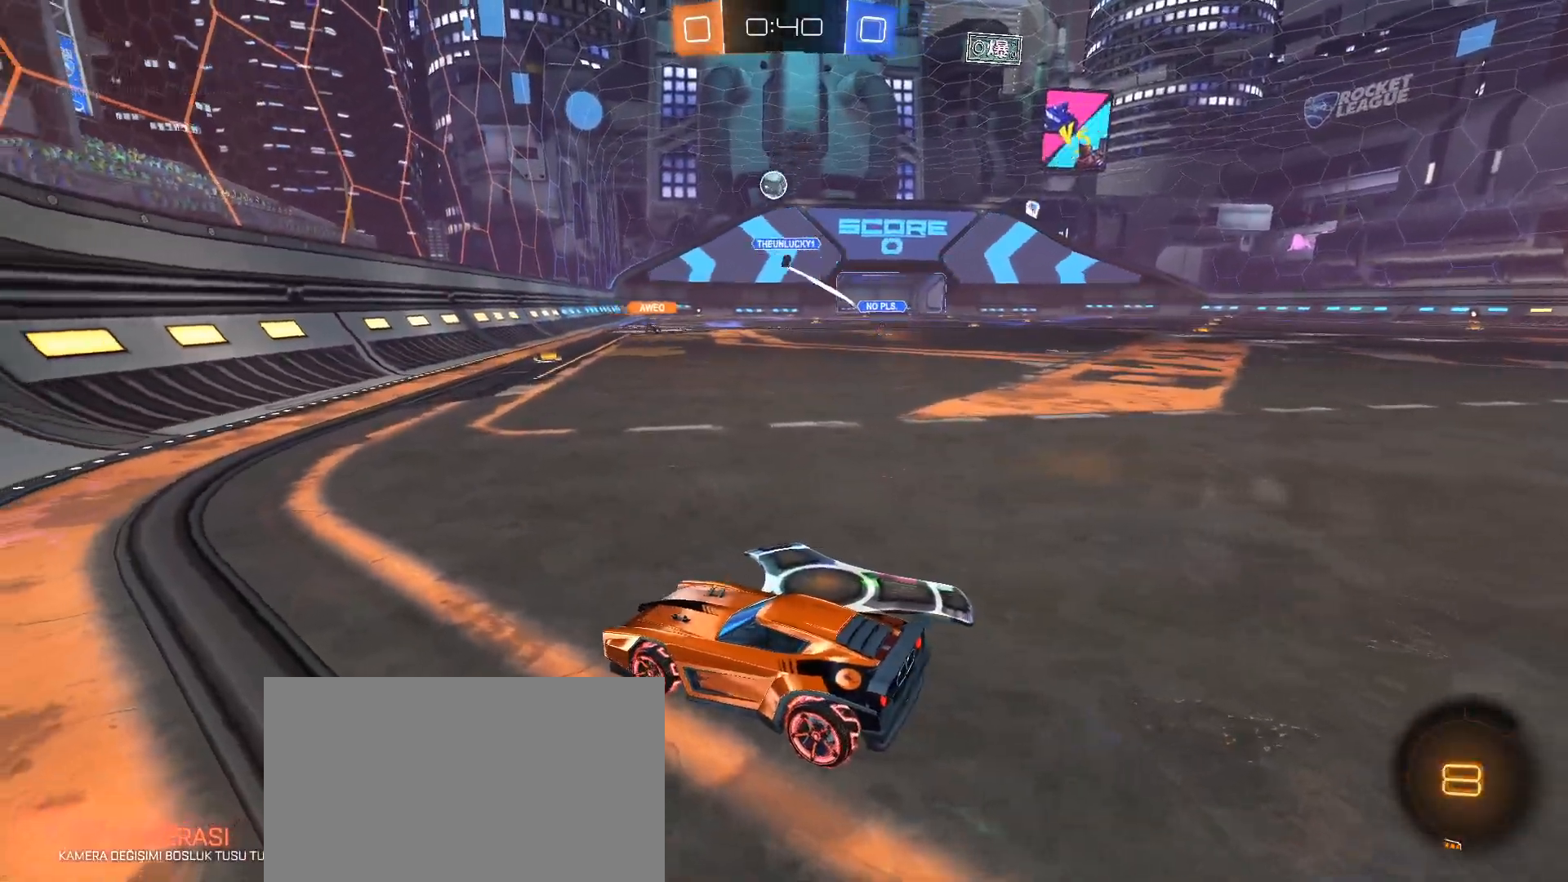
{"keys": ["a", "s"], "mouse": [], "events": [[383, "s", "down"], [483, "a", "down"]]}